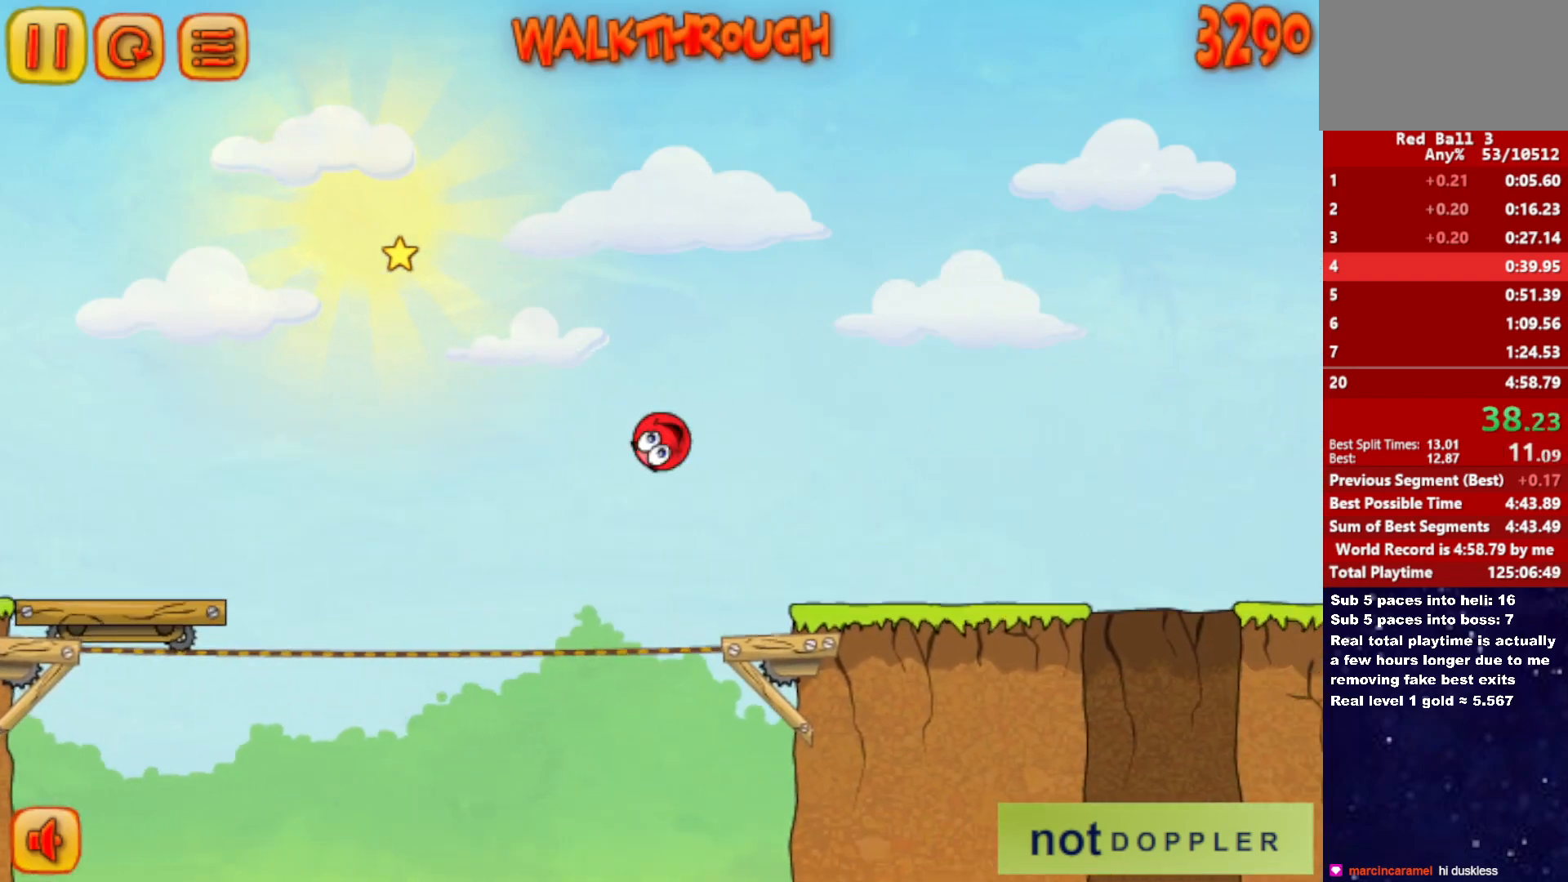
Gameplay with keyboard; each line is a JSON object with the keys held at the frame after it. "events" lists presses ("down") and releases ("up") of "down", "left", "p", "r", "right" and "up" between this image and that frame as [ms after this image, input, new state], when the widget could be followed in between. No other keys are recorded. Mouse input is not recorded.
{"keys": ["right"], "events": []}
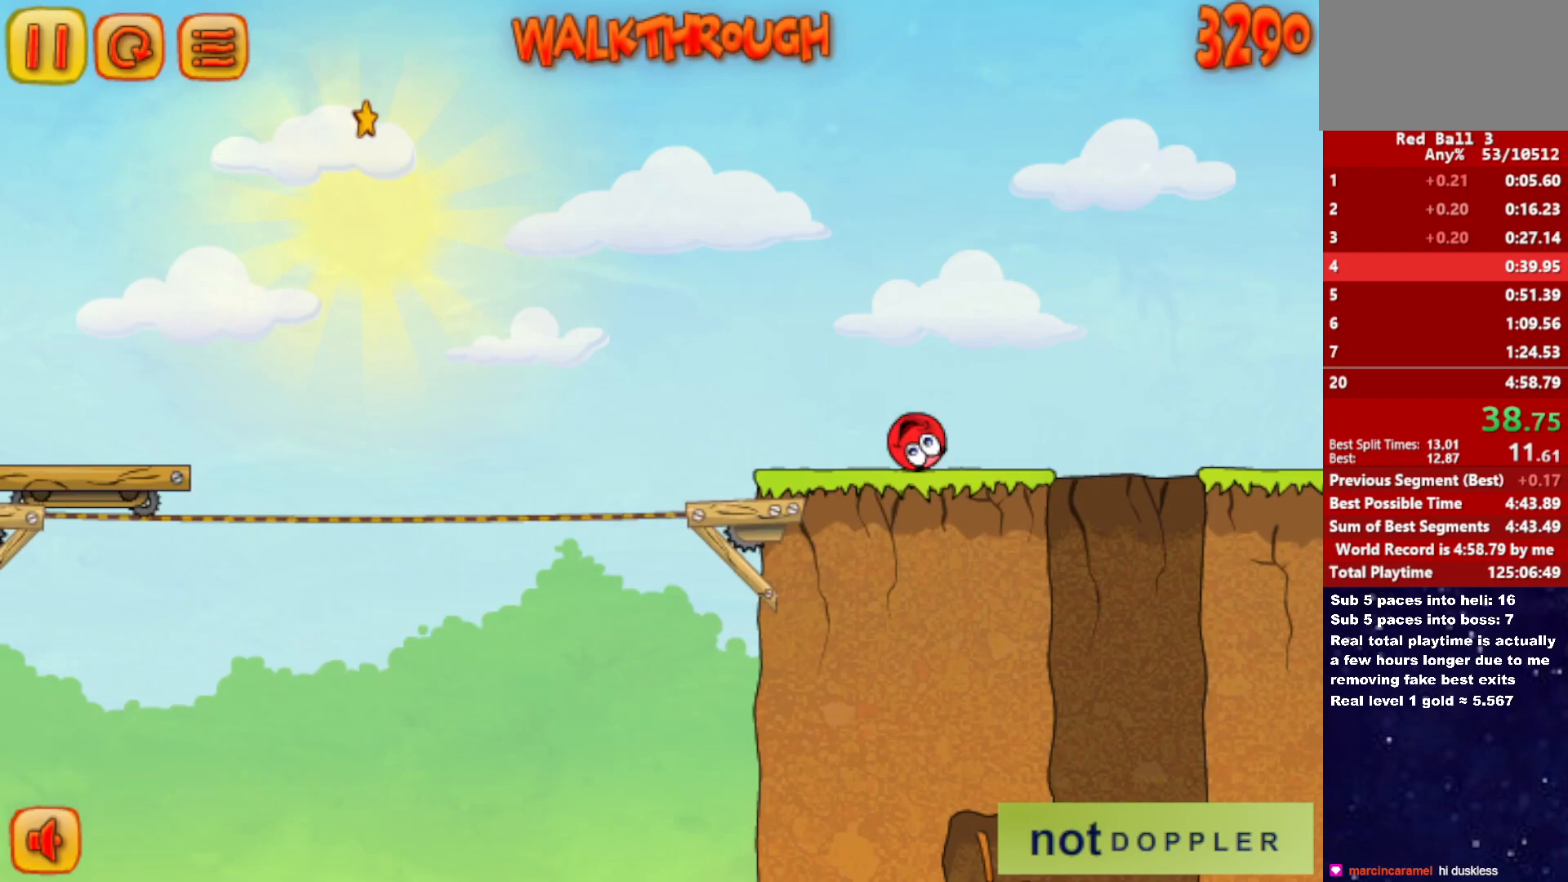
{"keys": ["left"], "events": [[33, "left", "down"], [33, "right", "up"]]}
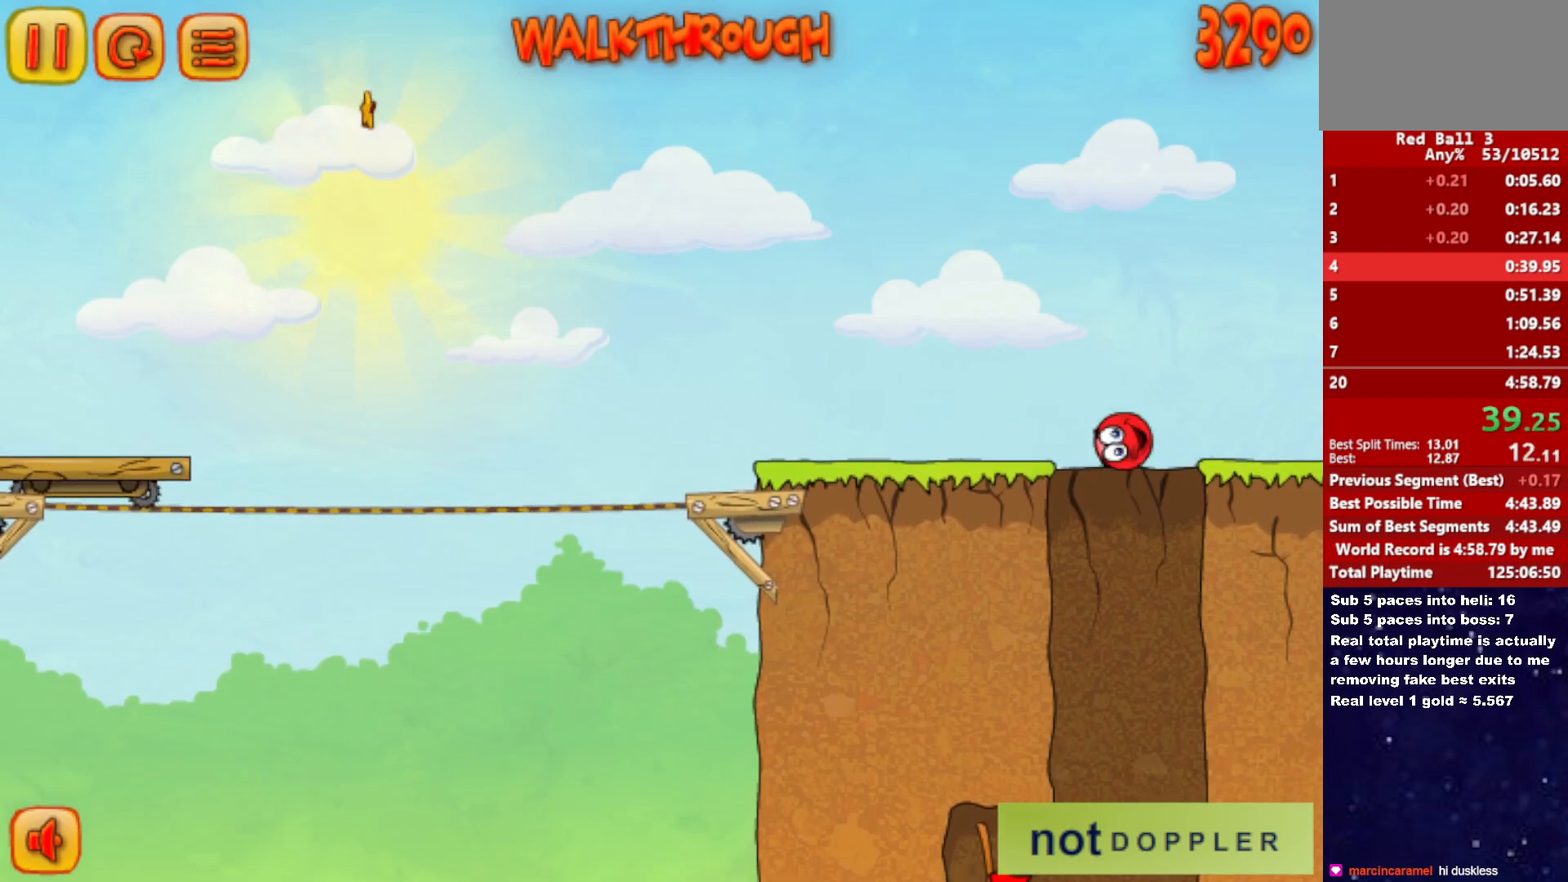
{"keys": ["left"], "events": [[167, "right", "down"], [200, "left", "up"], [333, "left", "down"], [367, "right", "up"]]}
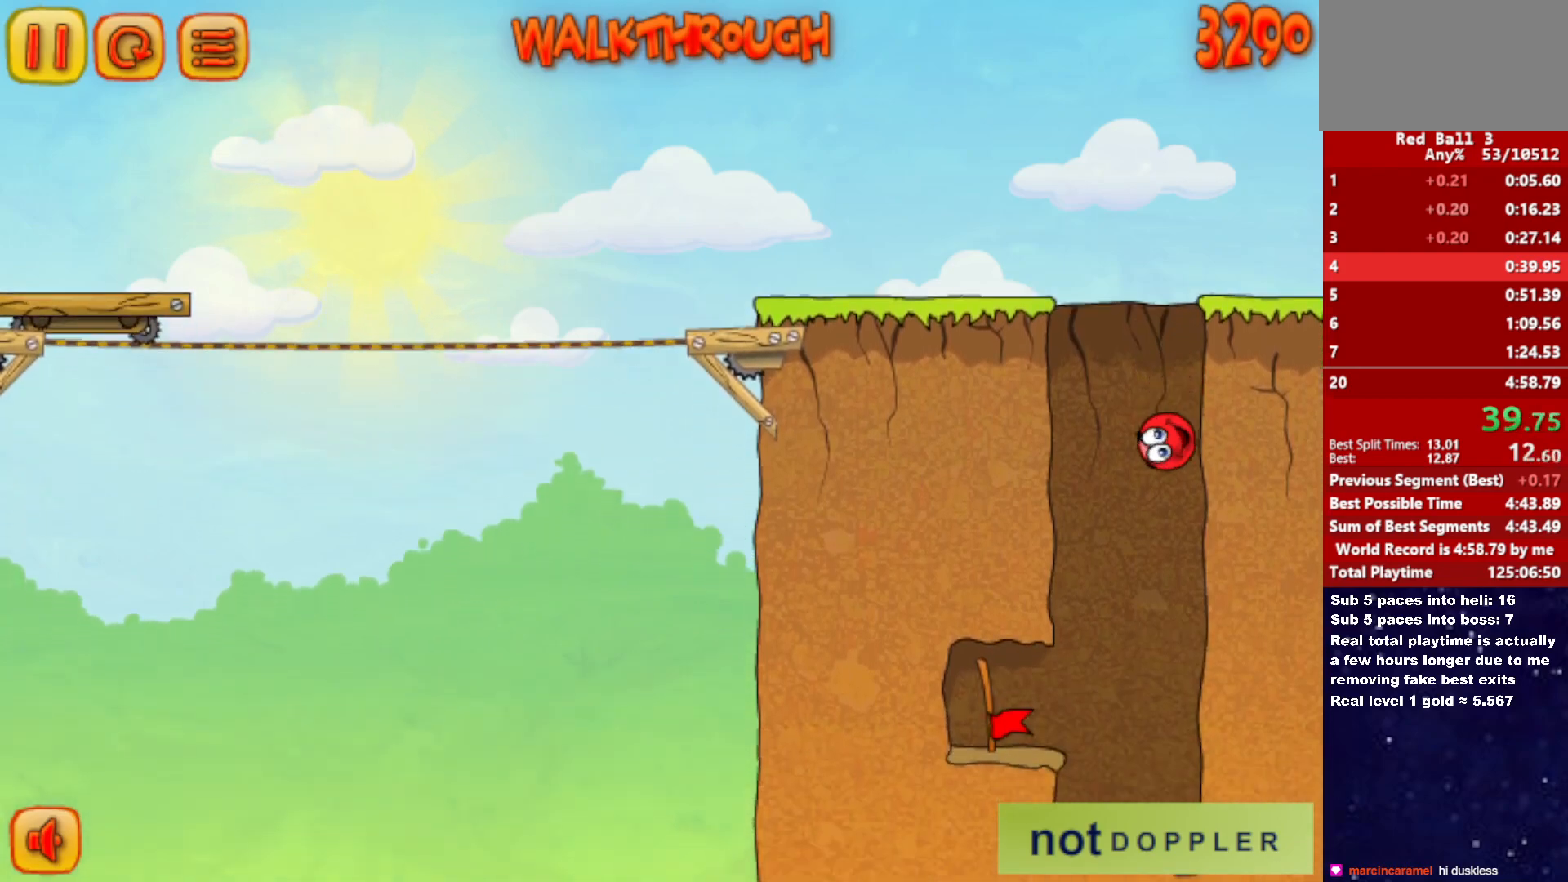
{"keys": ["left"], "events": [[167, "left", "up"], [250, "left", "down"]]}
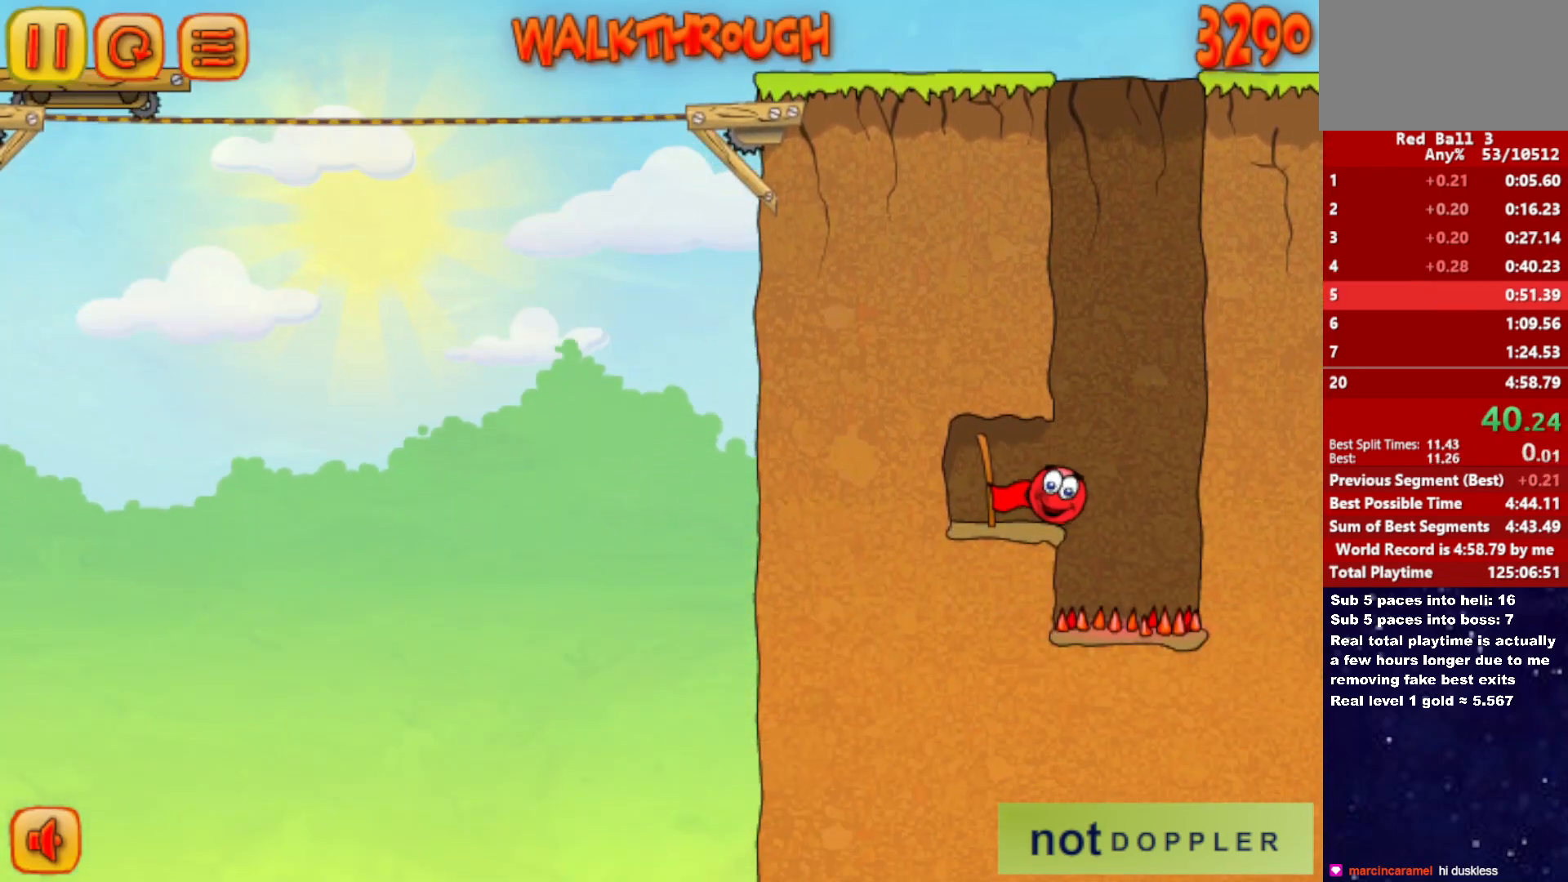
{"keys": ["right"], "events": [[250, "left", "up"], [267, "right", "down"]]}
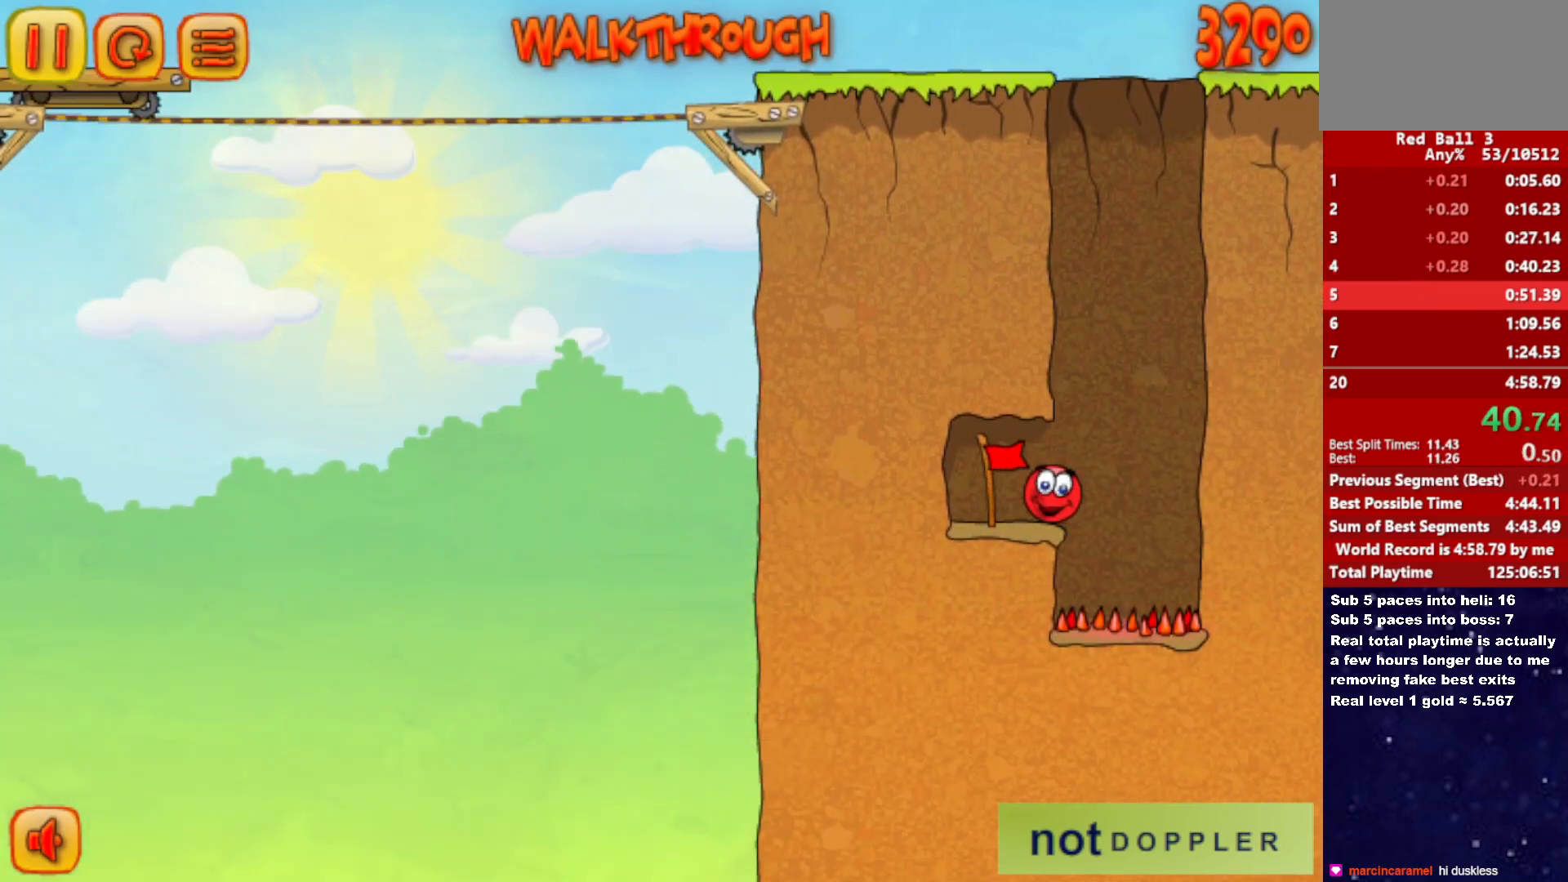
{"keys": ["right"], "events": []}
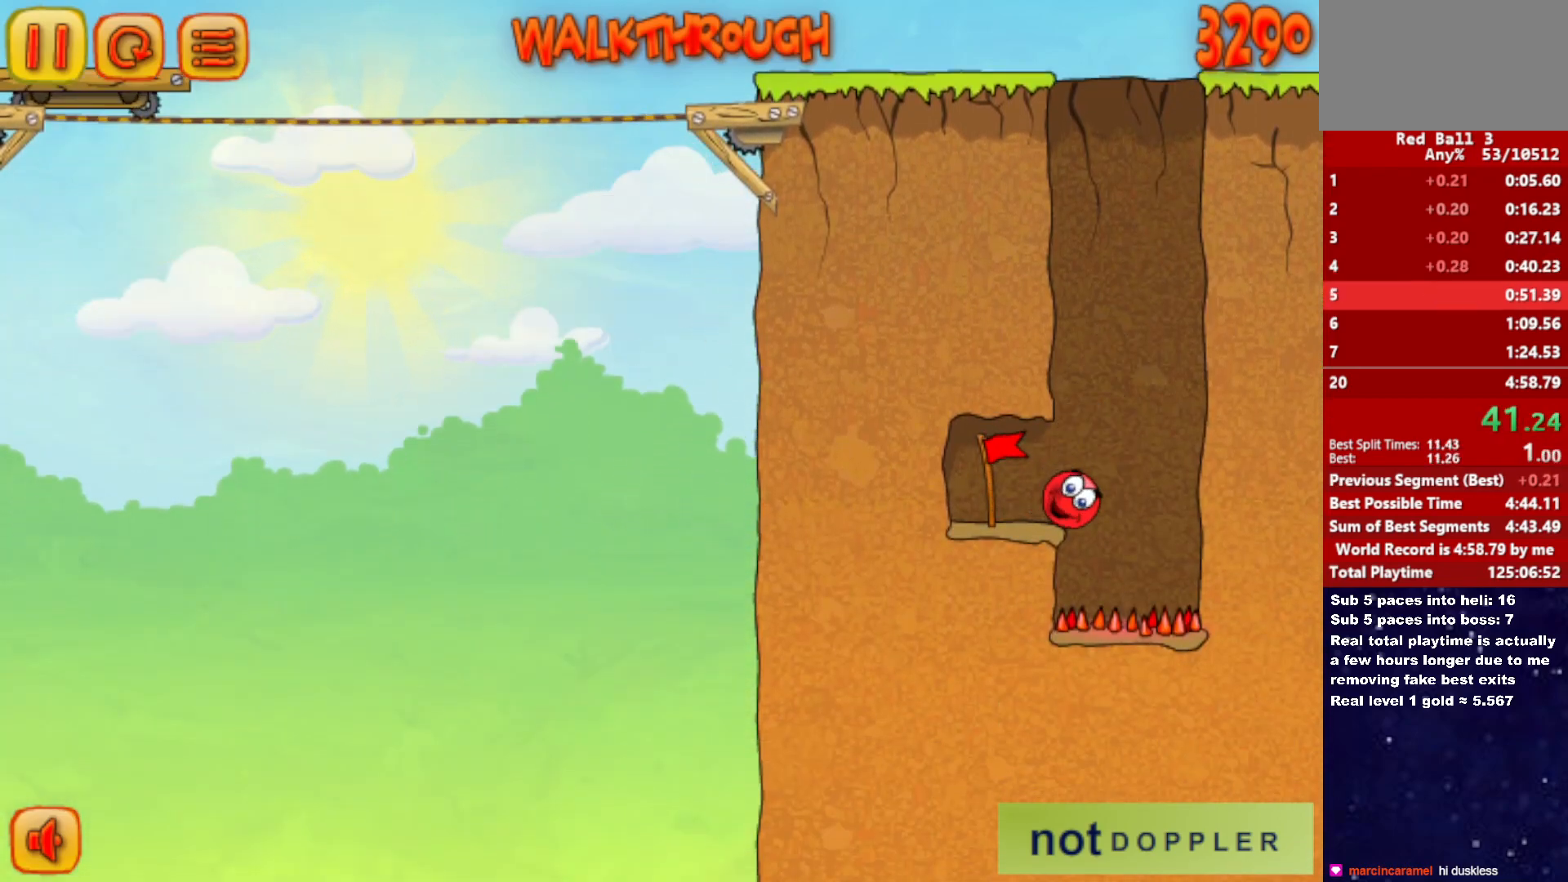
{"keys": ["right"], "events": []}
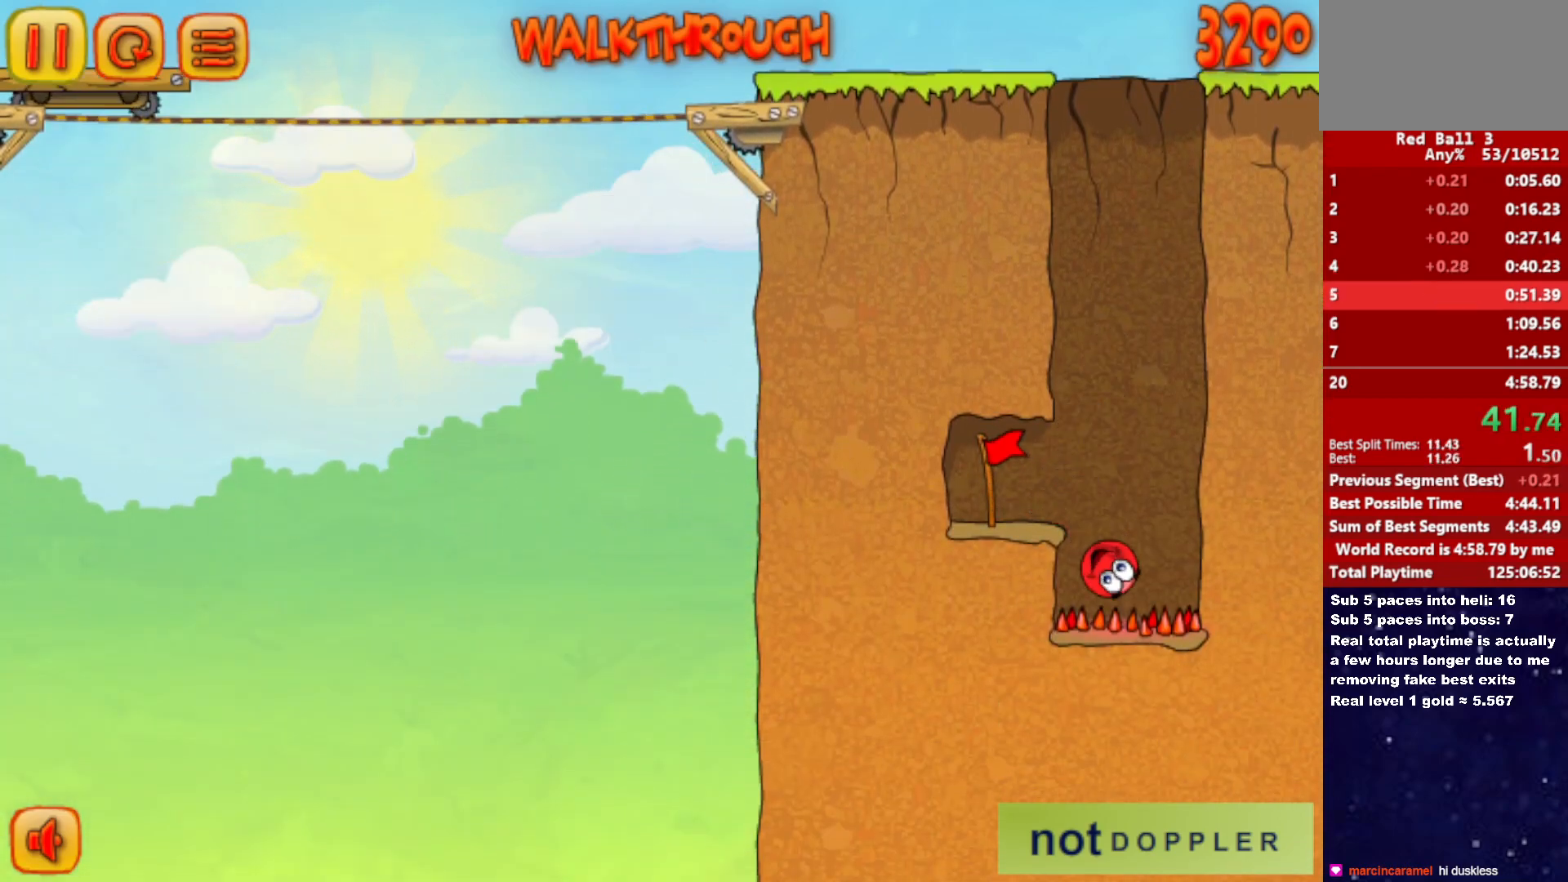
{"keys": ["right"], "events": []}
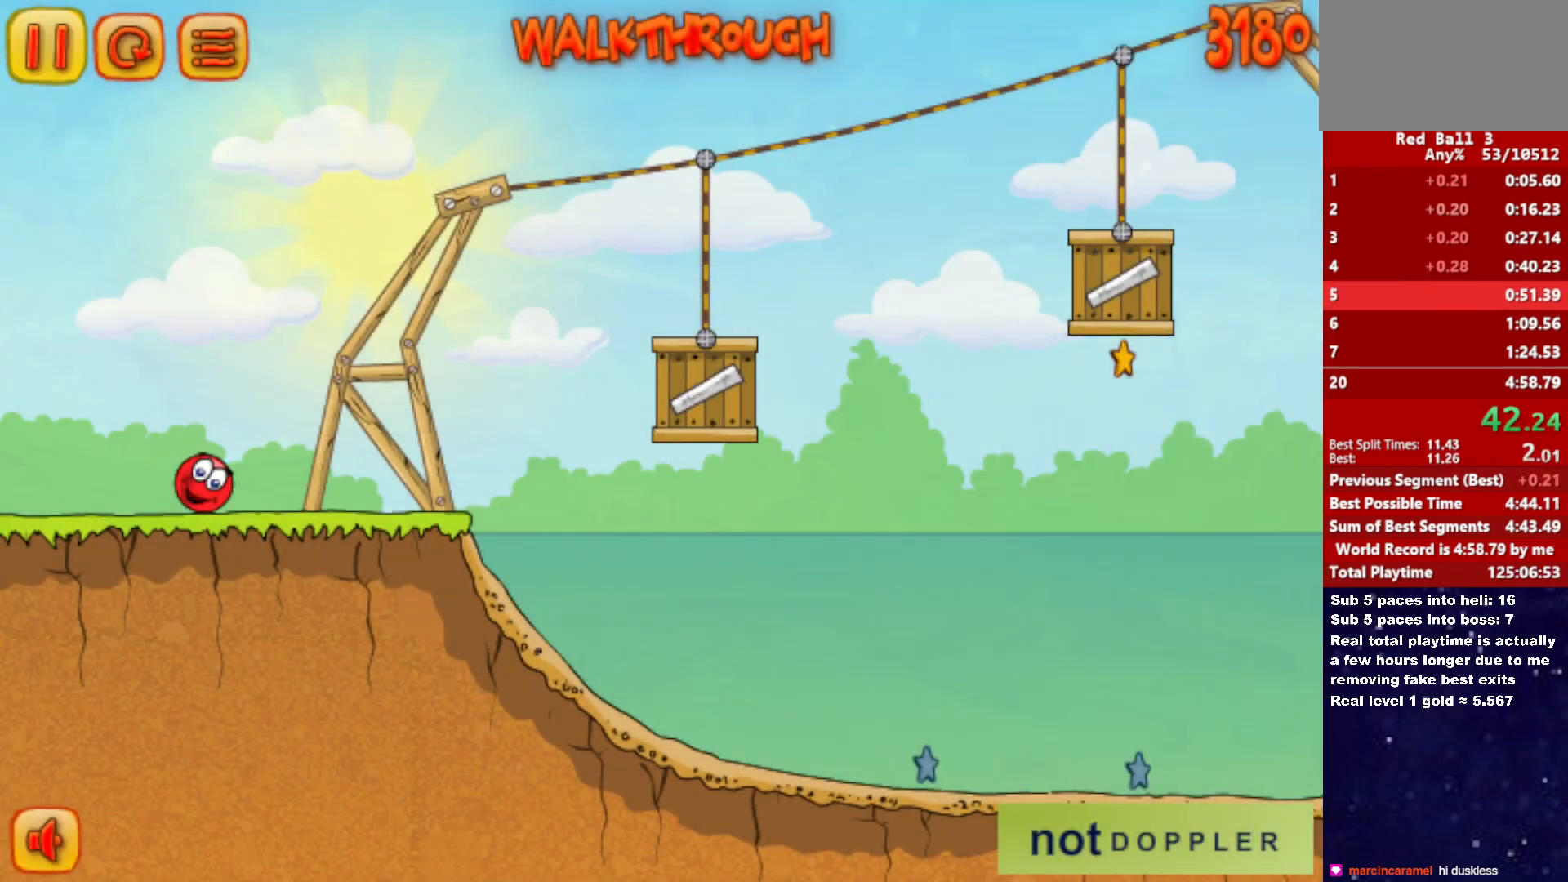
{"keys": ["right", "up"], "events": [[267, "up", "down"]]}
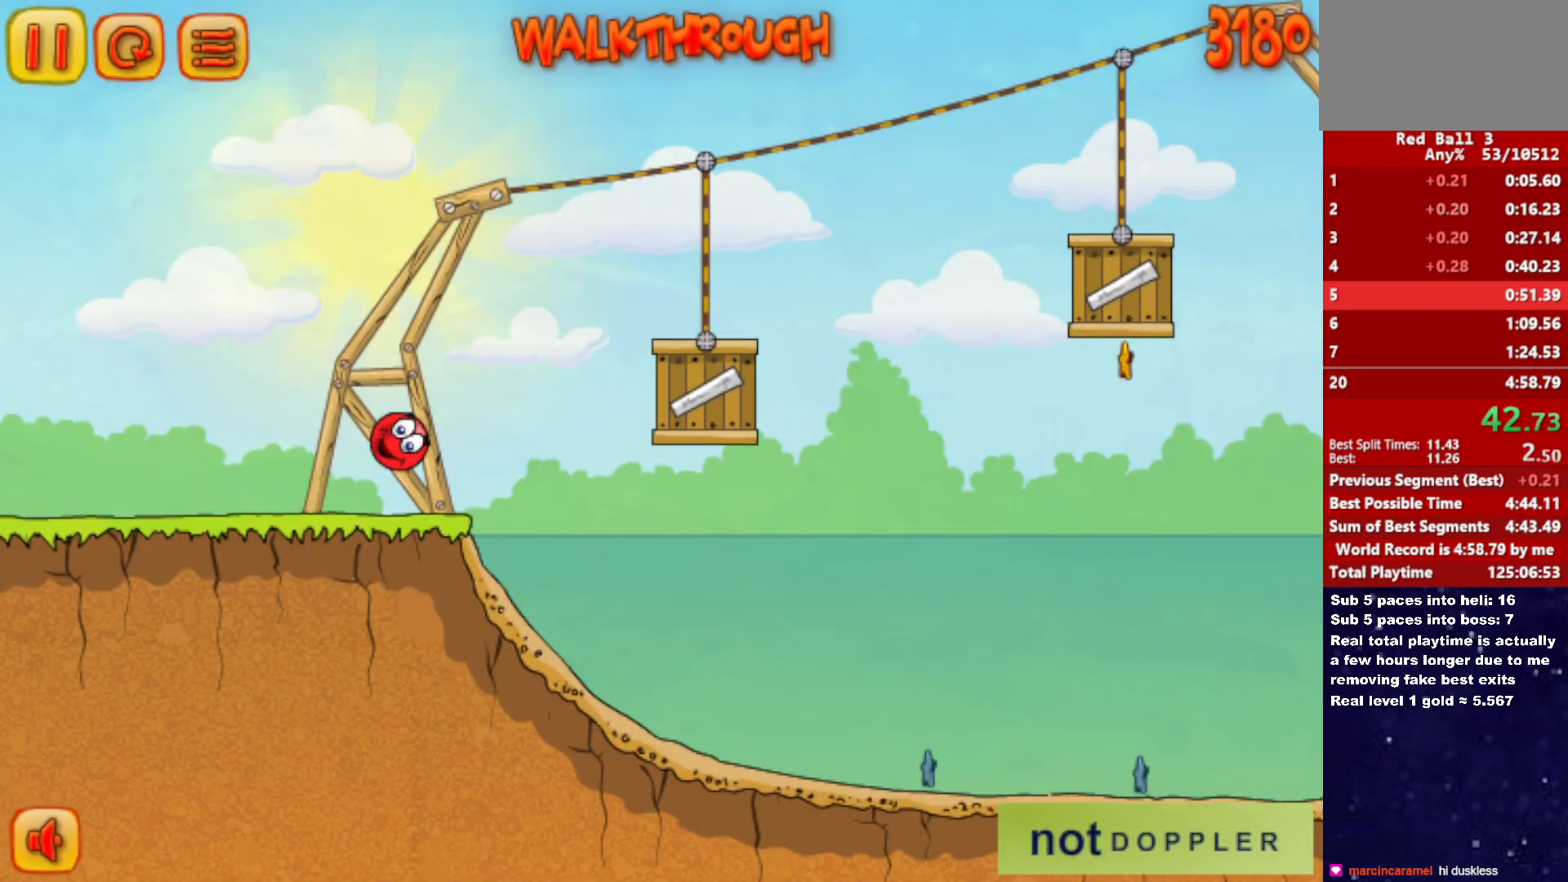
{"keys": ["right"], "events": [[367, "up", "up"]]}
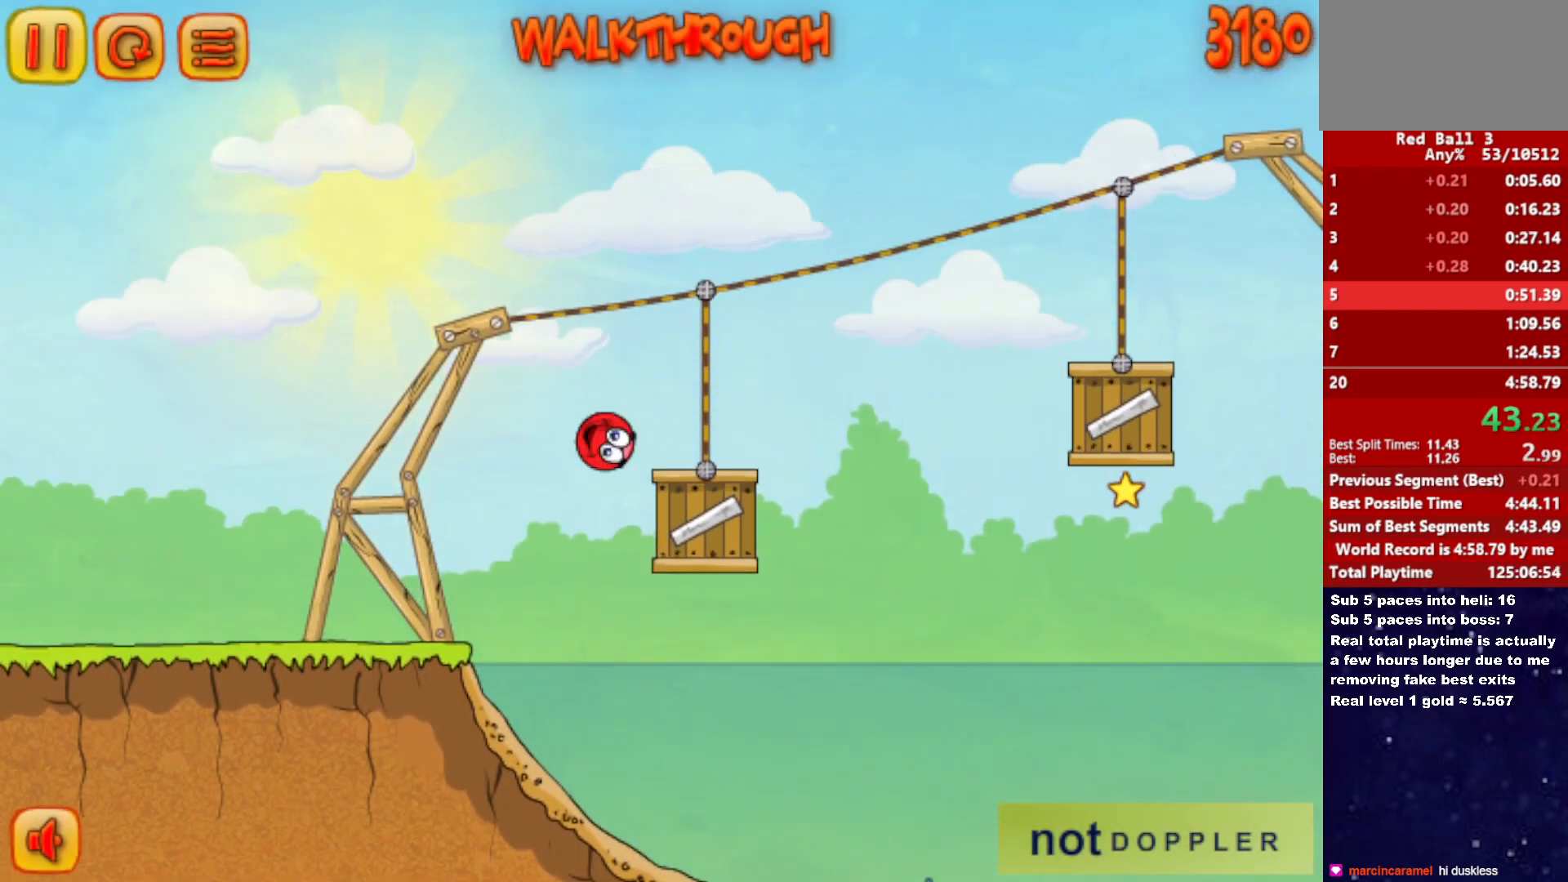
{"keys": ["right"], "events": [[100, "up", "down"], [483, "up", "up"]]}
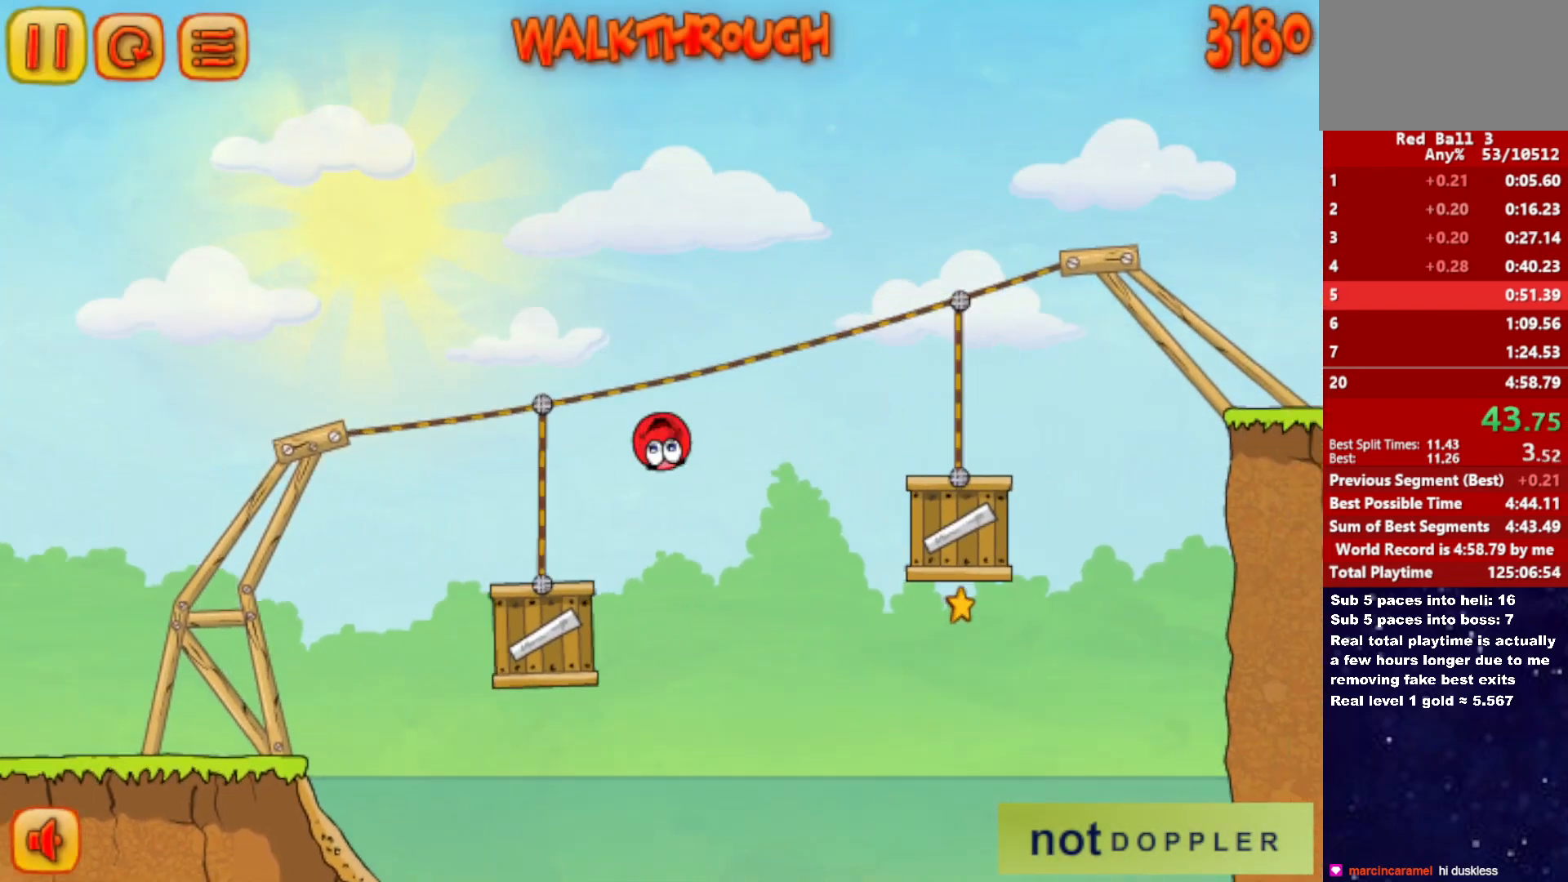
{"keys": ["right", "up"], "events": [[400, "up", "down"]]}
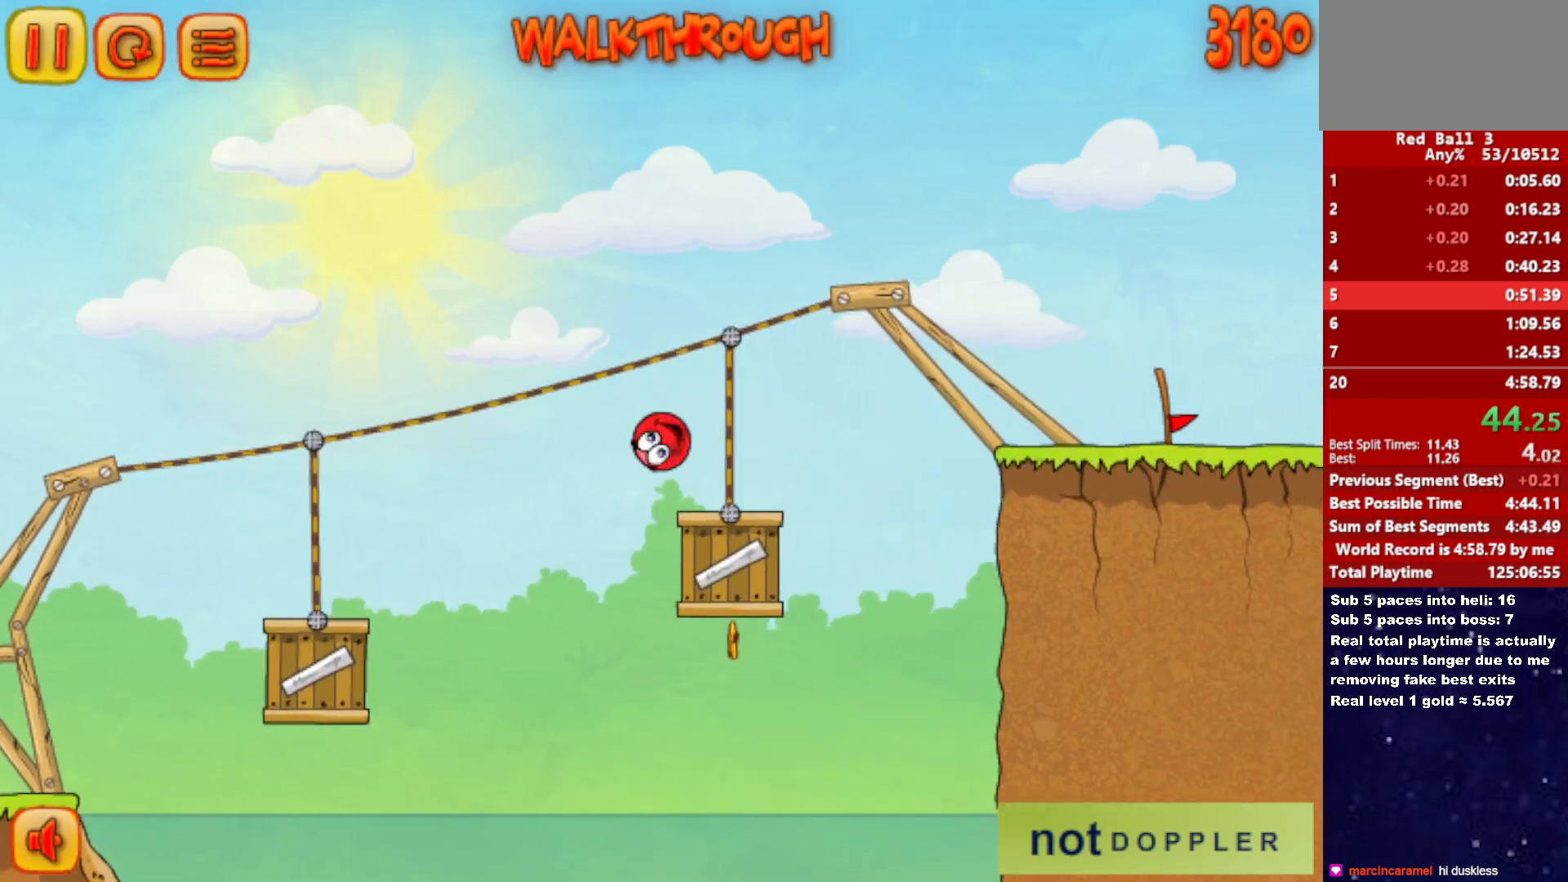
{"keys": ["right"], "events": [[250, "up", "up"]]}
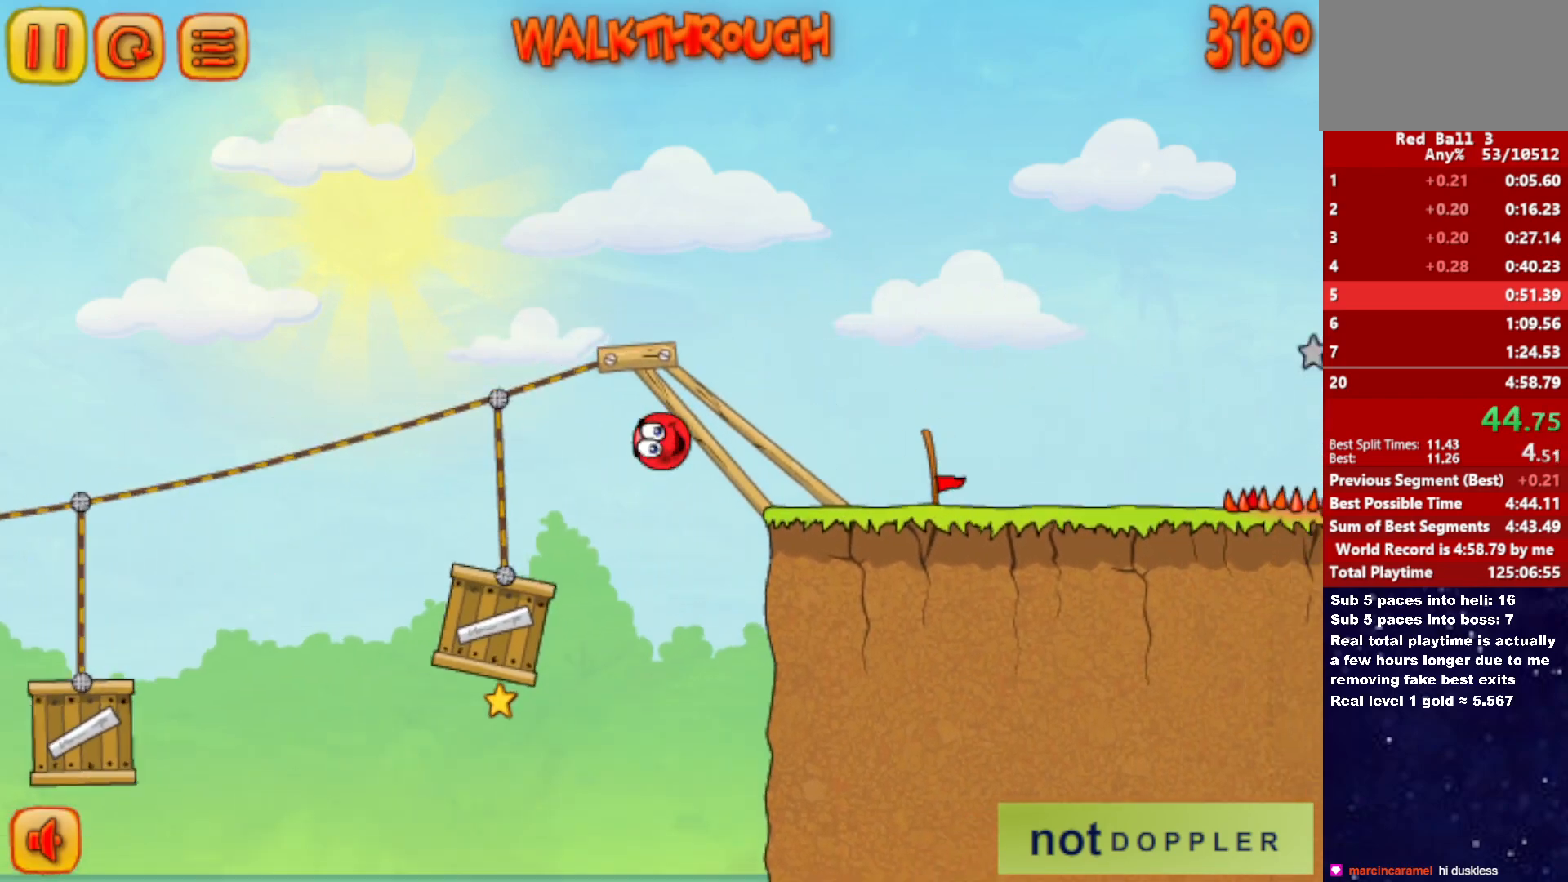
{"keys": ["right"], "events": []}
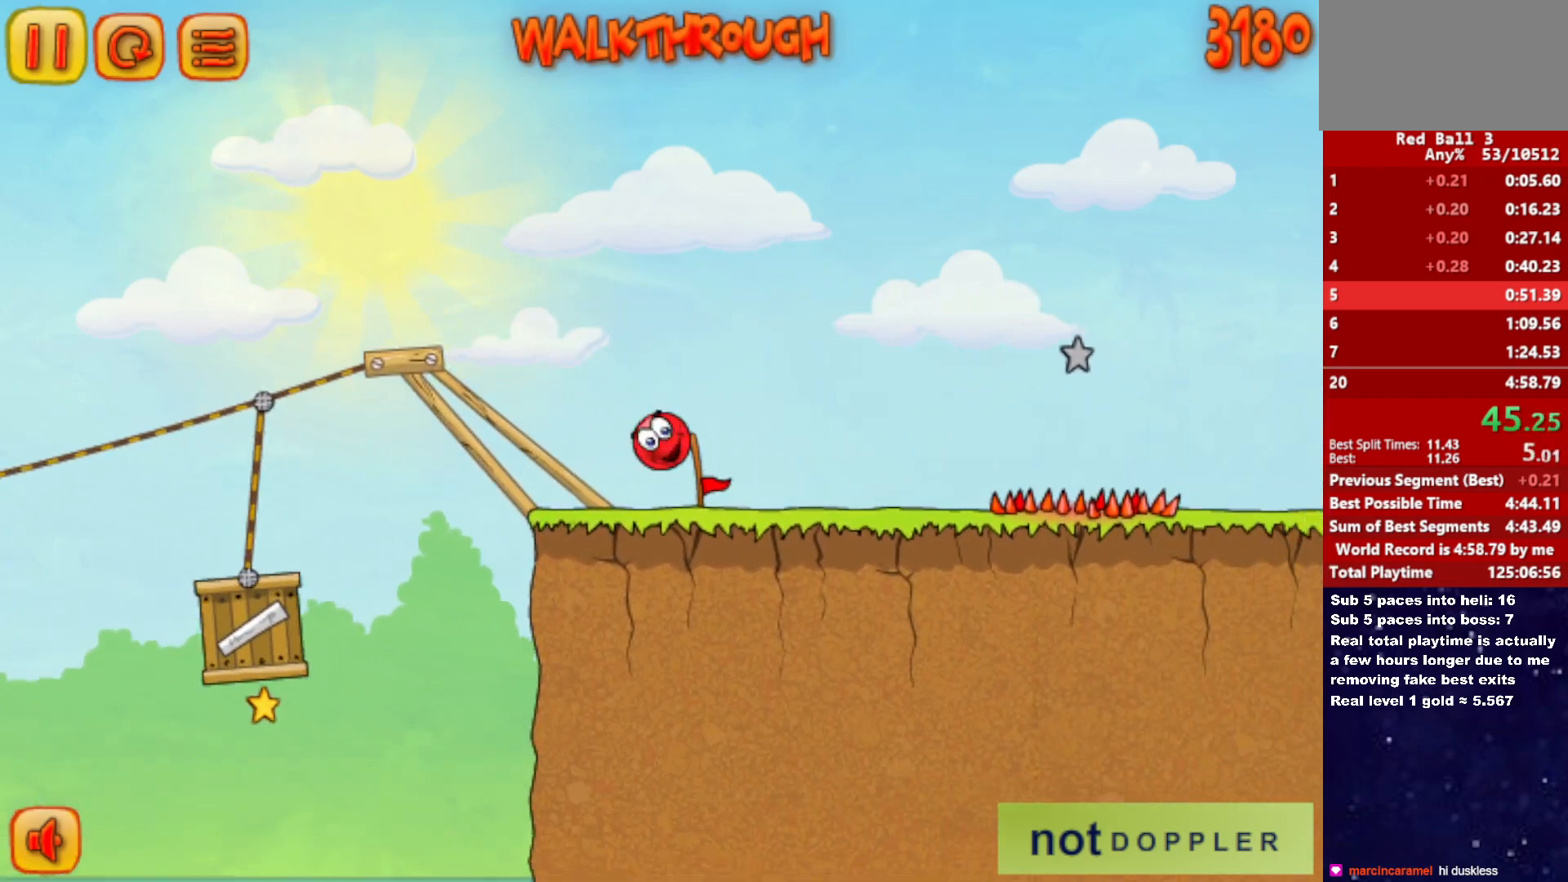
{"keys": ["right"], "events": [[17, "up", "down"], [200, "up", "up"]]}
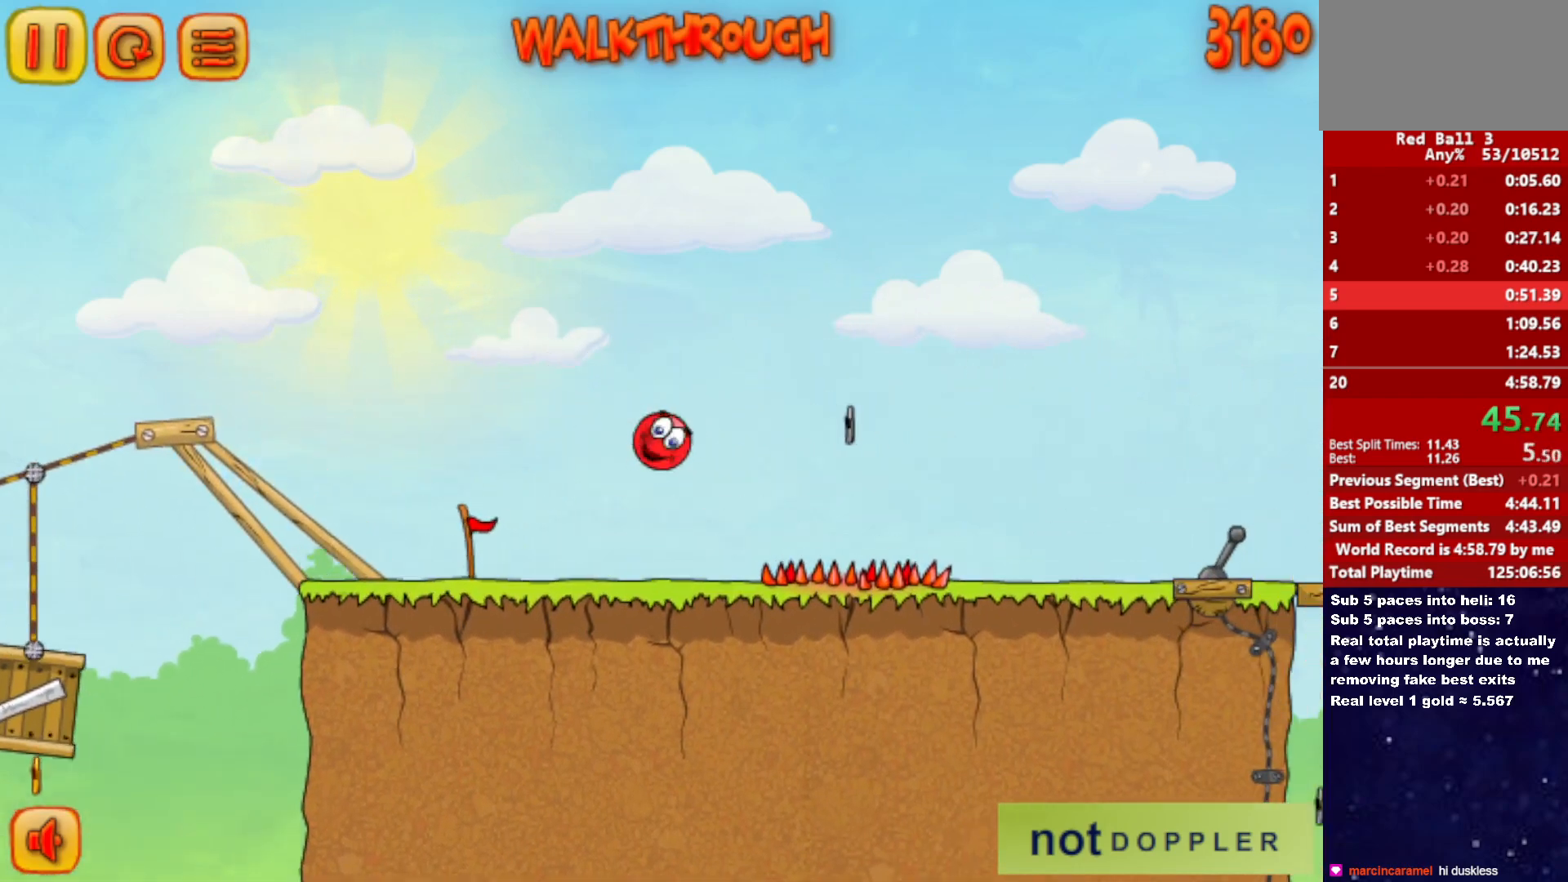
{"keys": ["right"], "events": []}
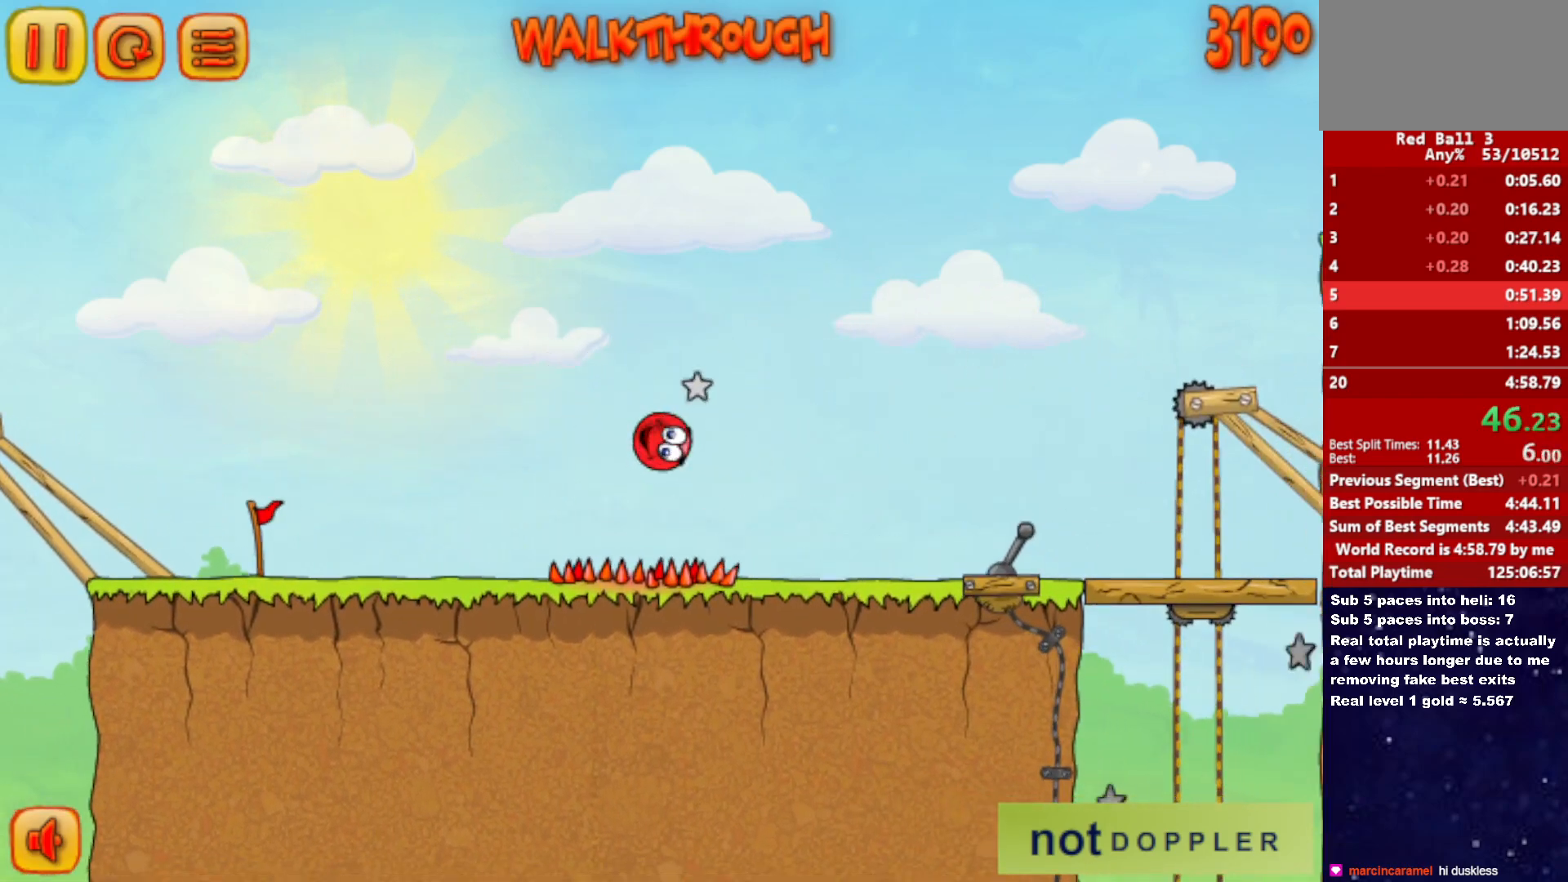
{"keys": ["right", "up"], "events": [[300, "p", "down"], [300, "up", "down"], [417, "p", "up"]]}
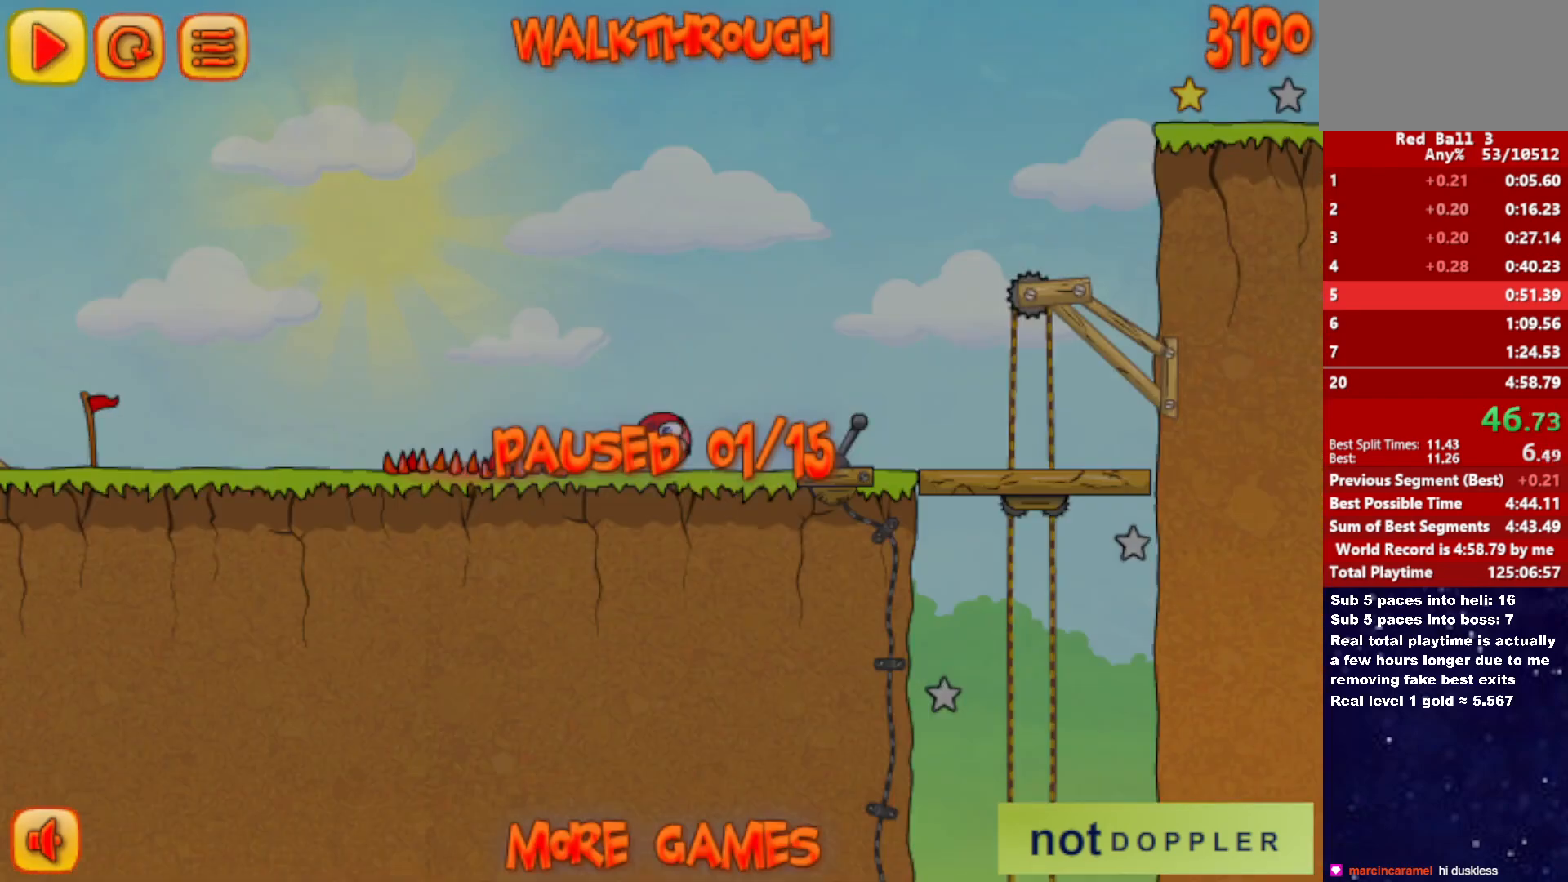
{"keys": ["right", "up"], "events": [[383, "p", "down"], [450, "p", "up"]]}
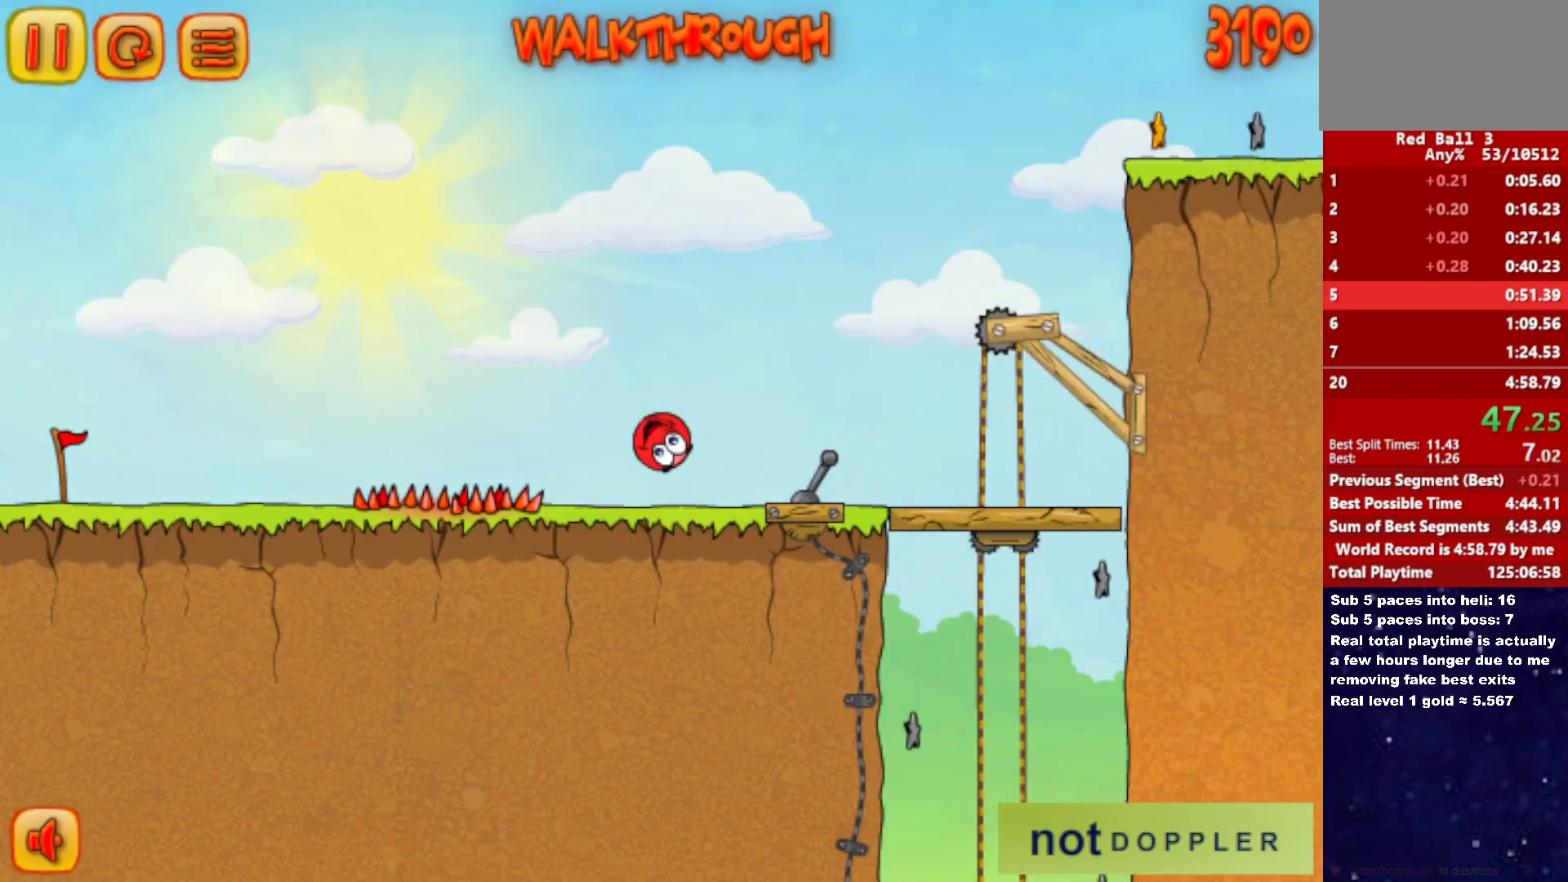
{"keys": ["right", "up"], "events": []}
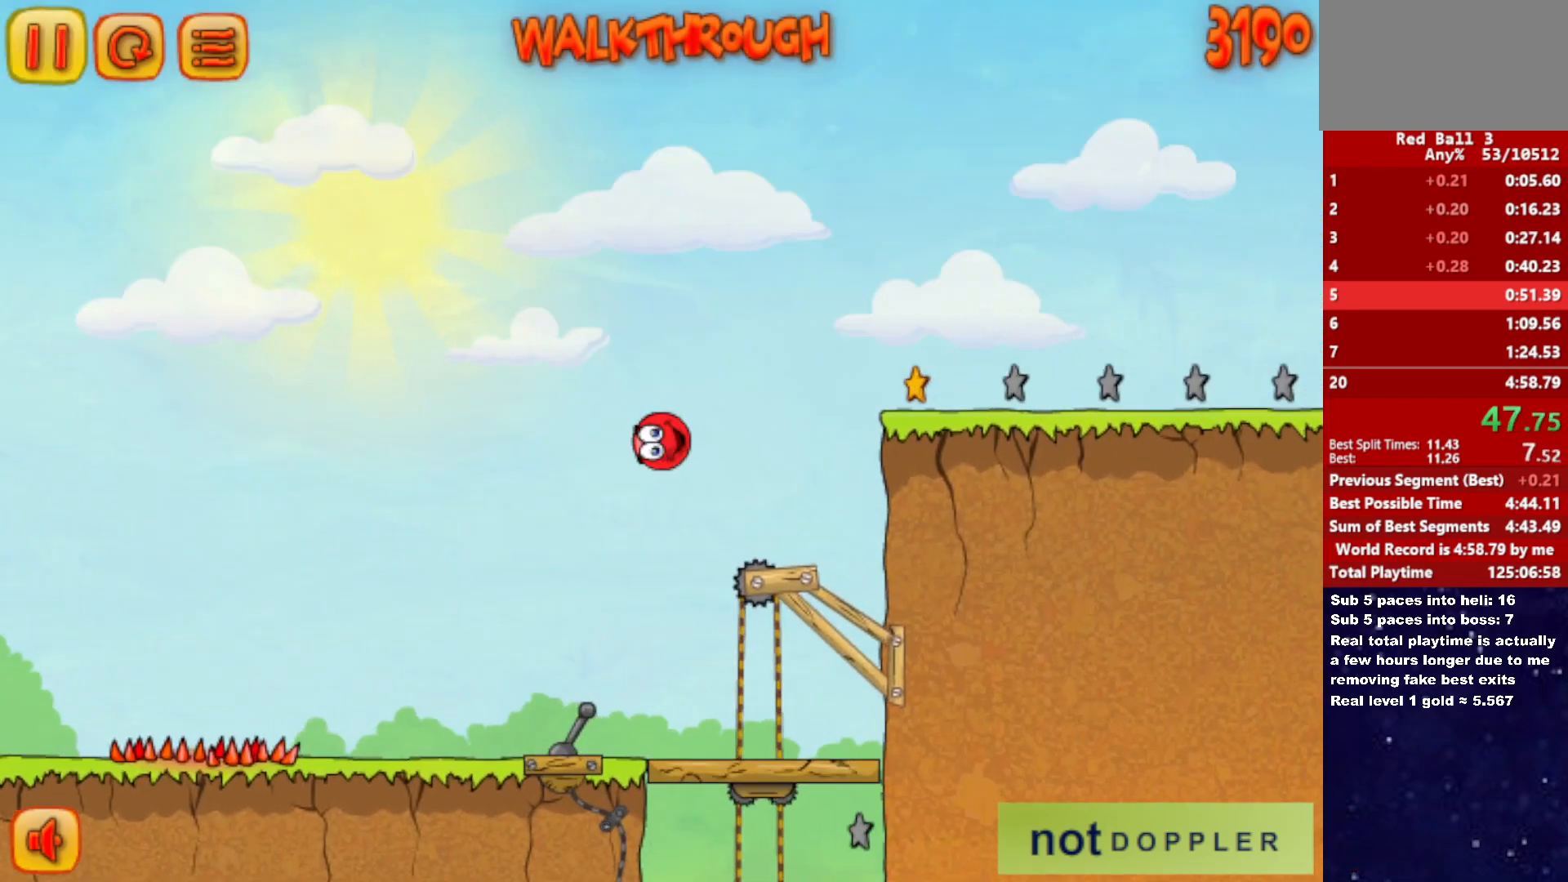
{"keys": ["right", "up"], "events": [[17, "up", "up"], [383, "up", "down"]]}
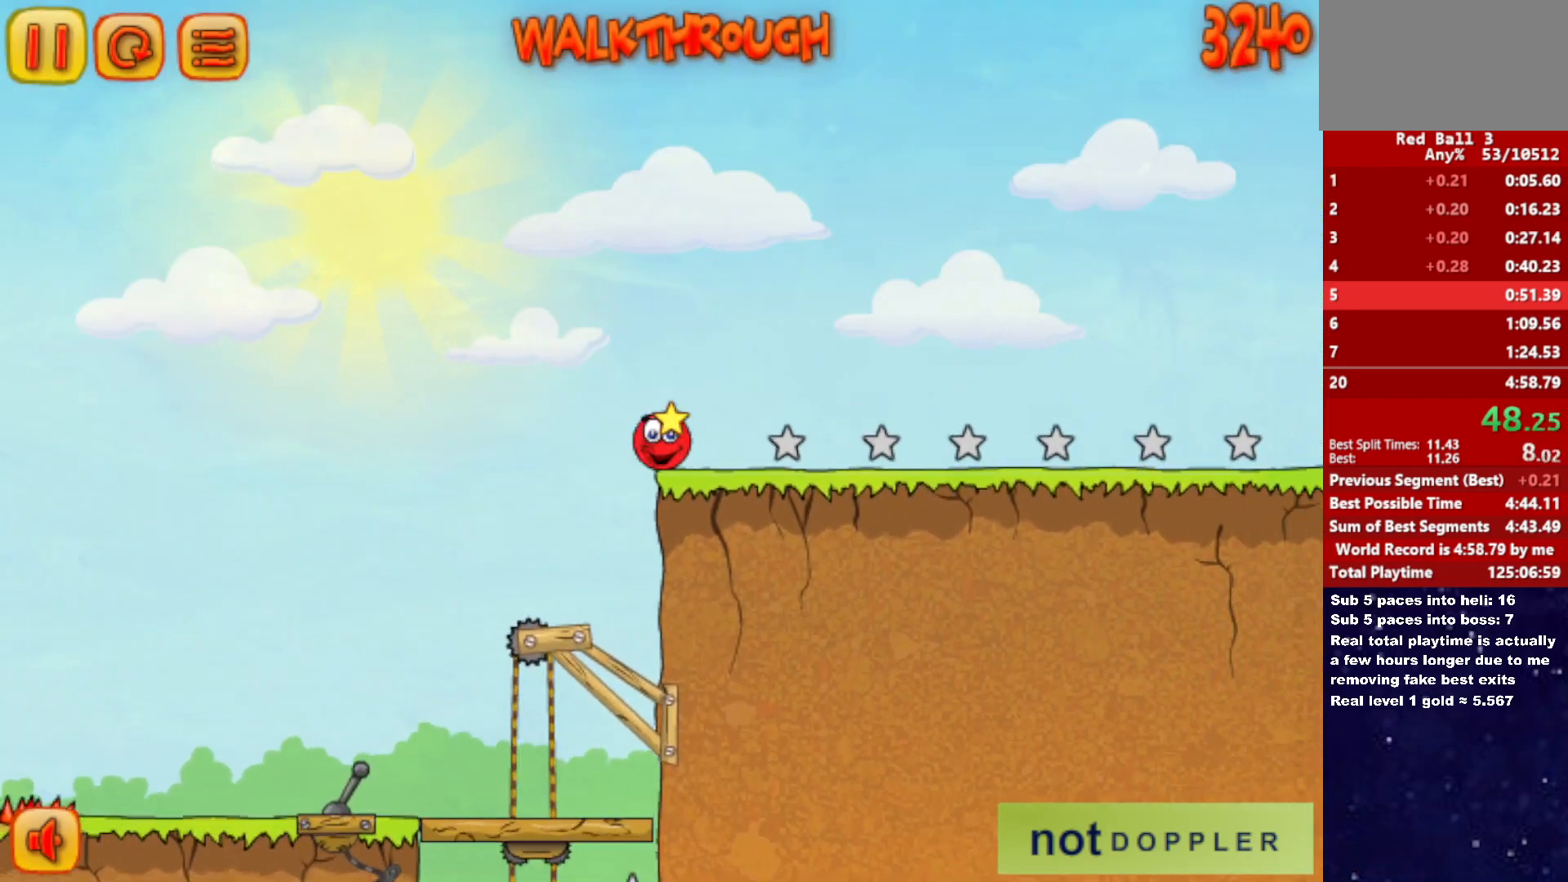
{"keys": ["right", "up"], "events": []}
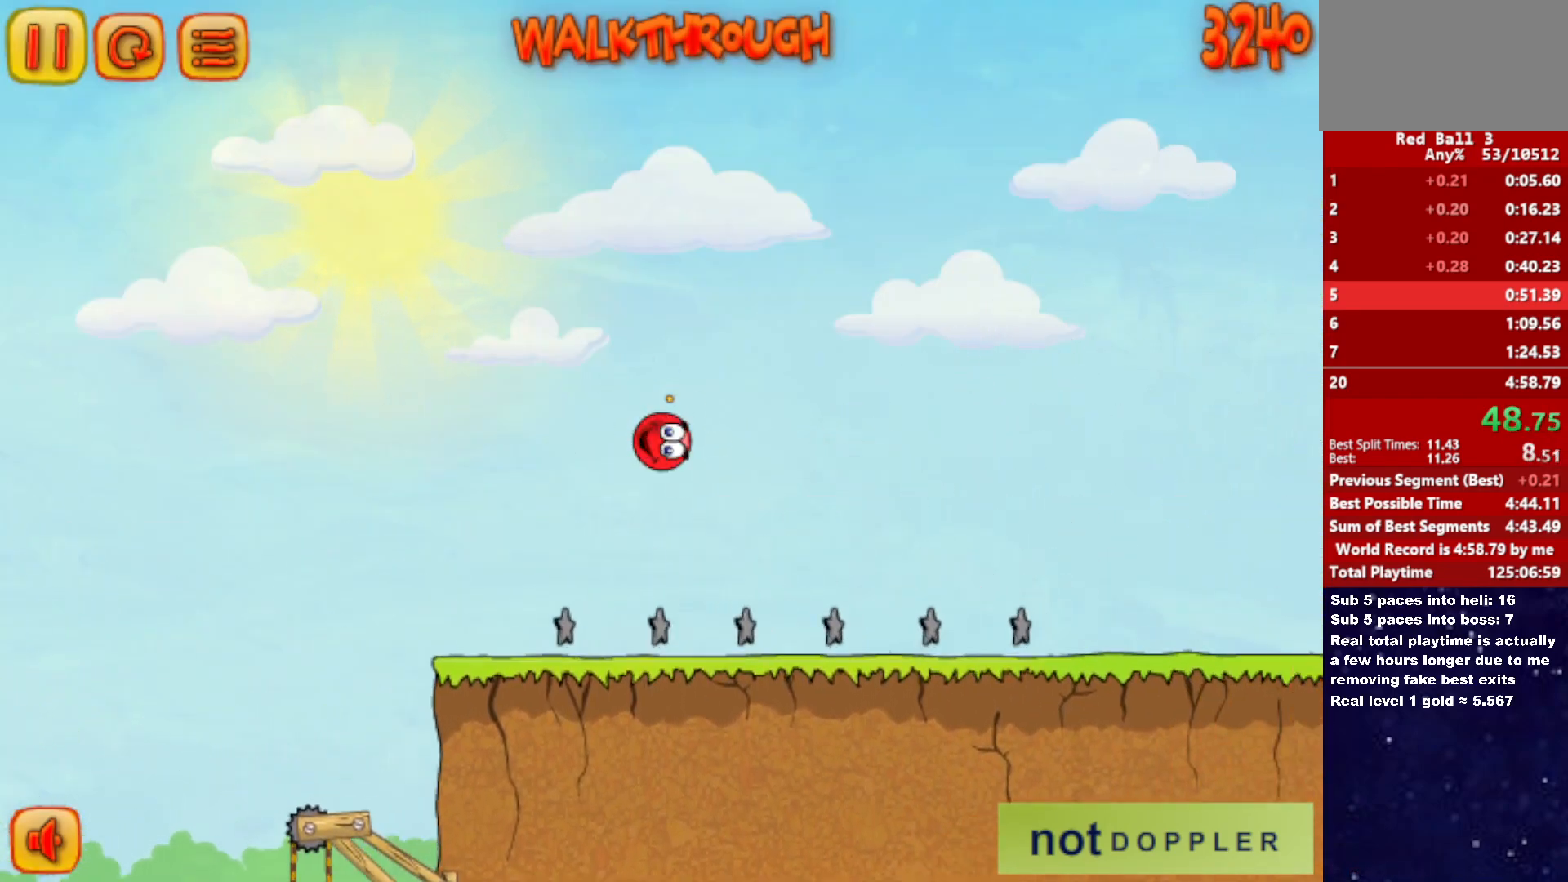
{"keys": ["right"], "events": [[117, "up", "up"]]}
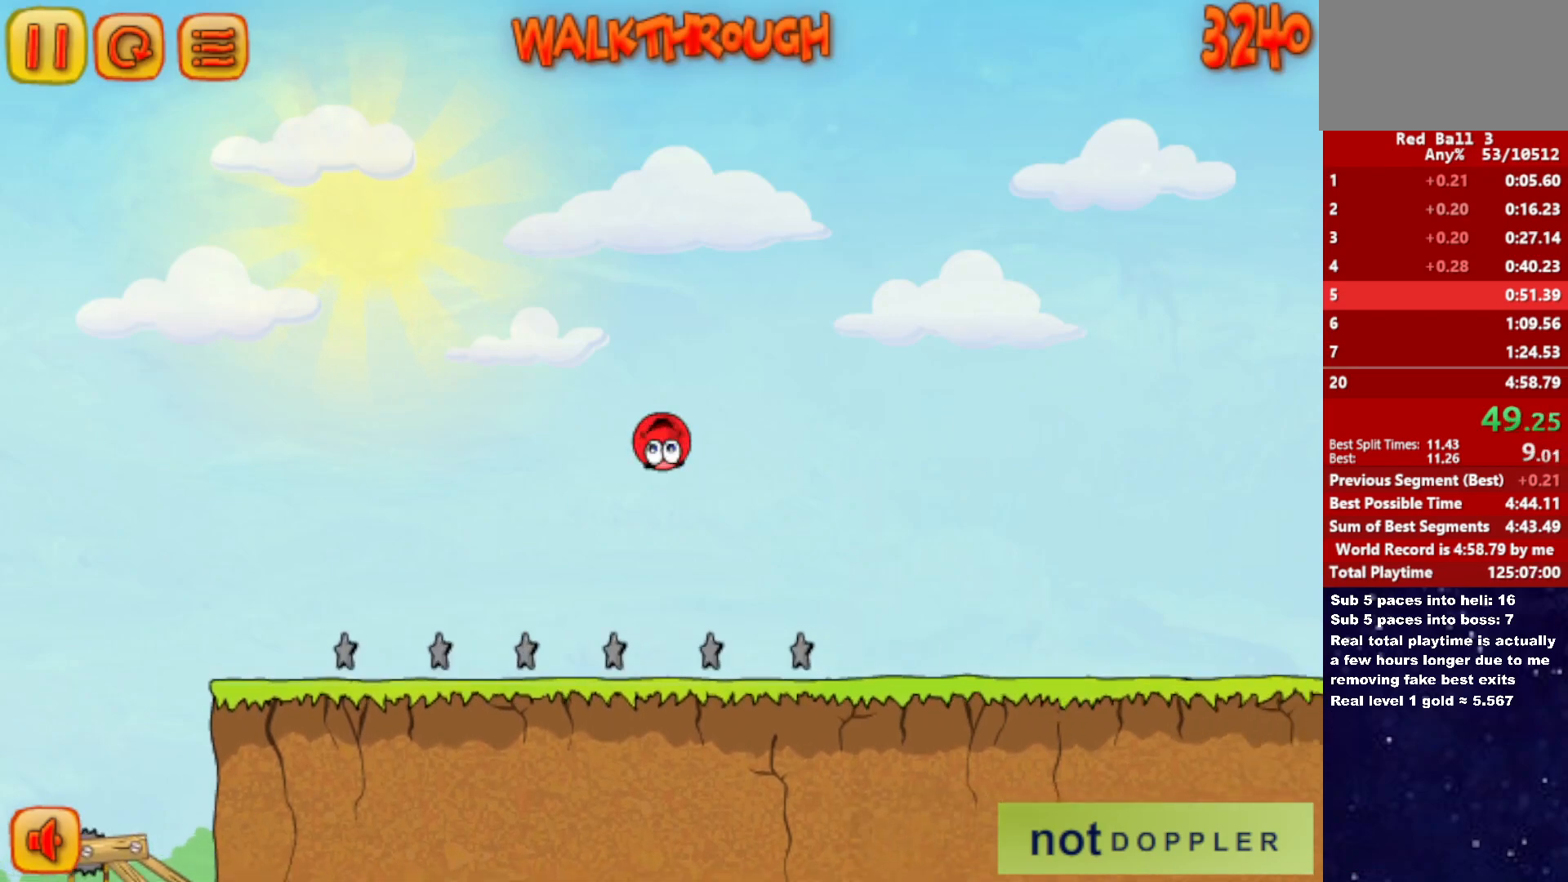
{"keys": ["right"], "events": []}
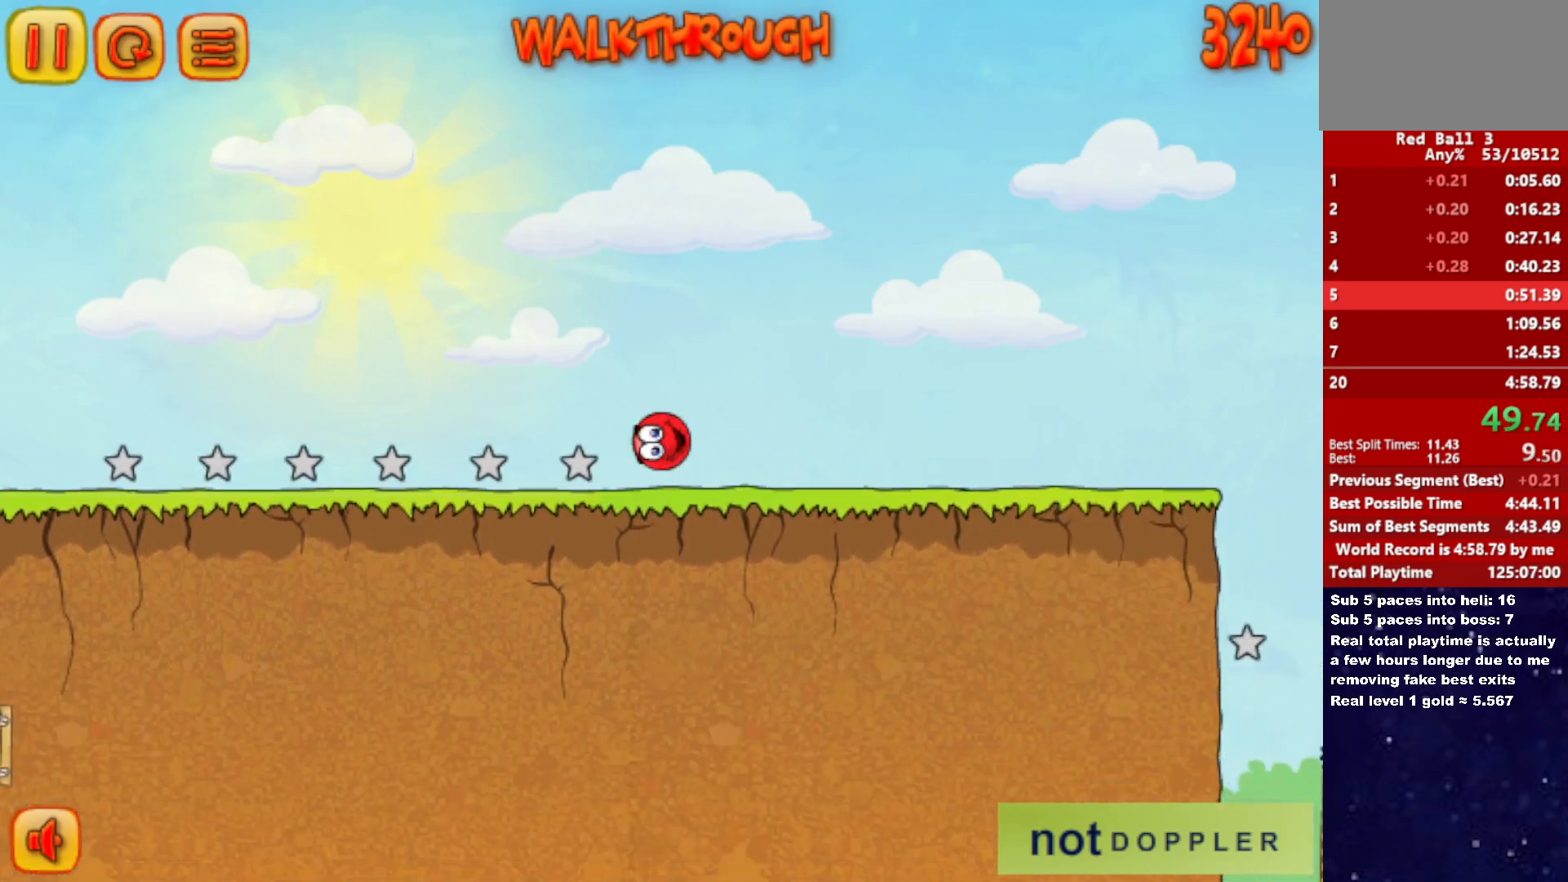
{"keys": ["right"], "events": []}
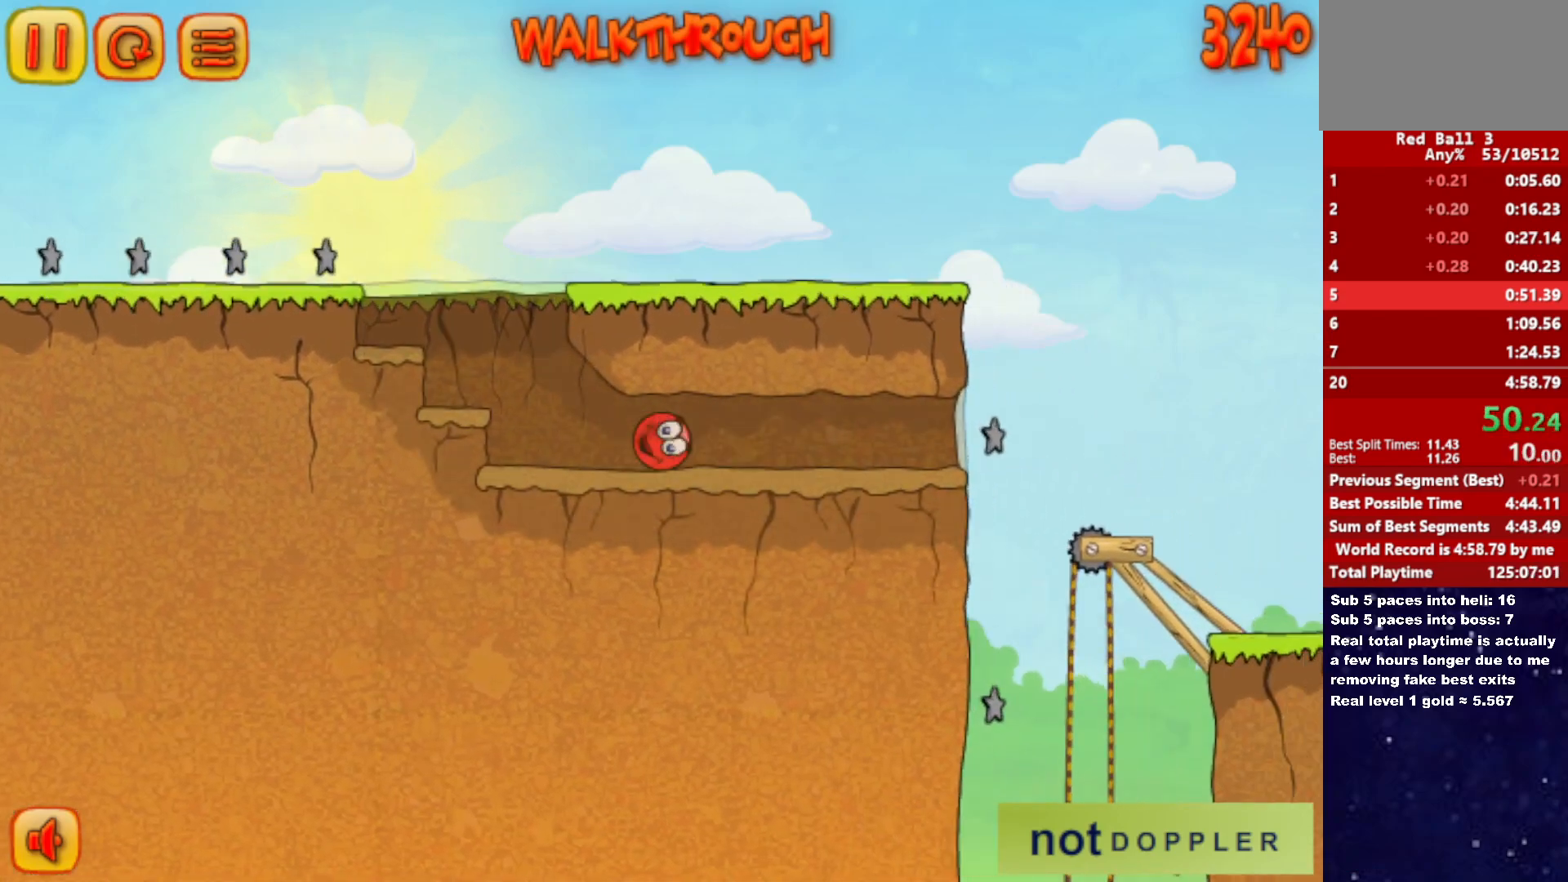
{"keys": ["right"], "events": []}
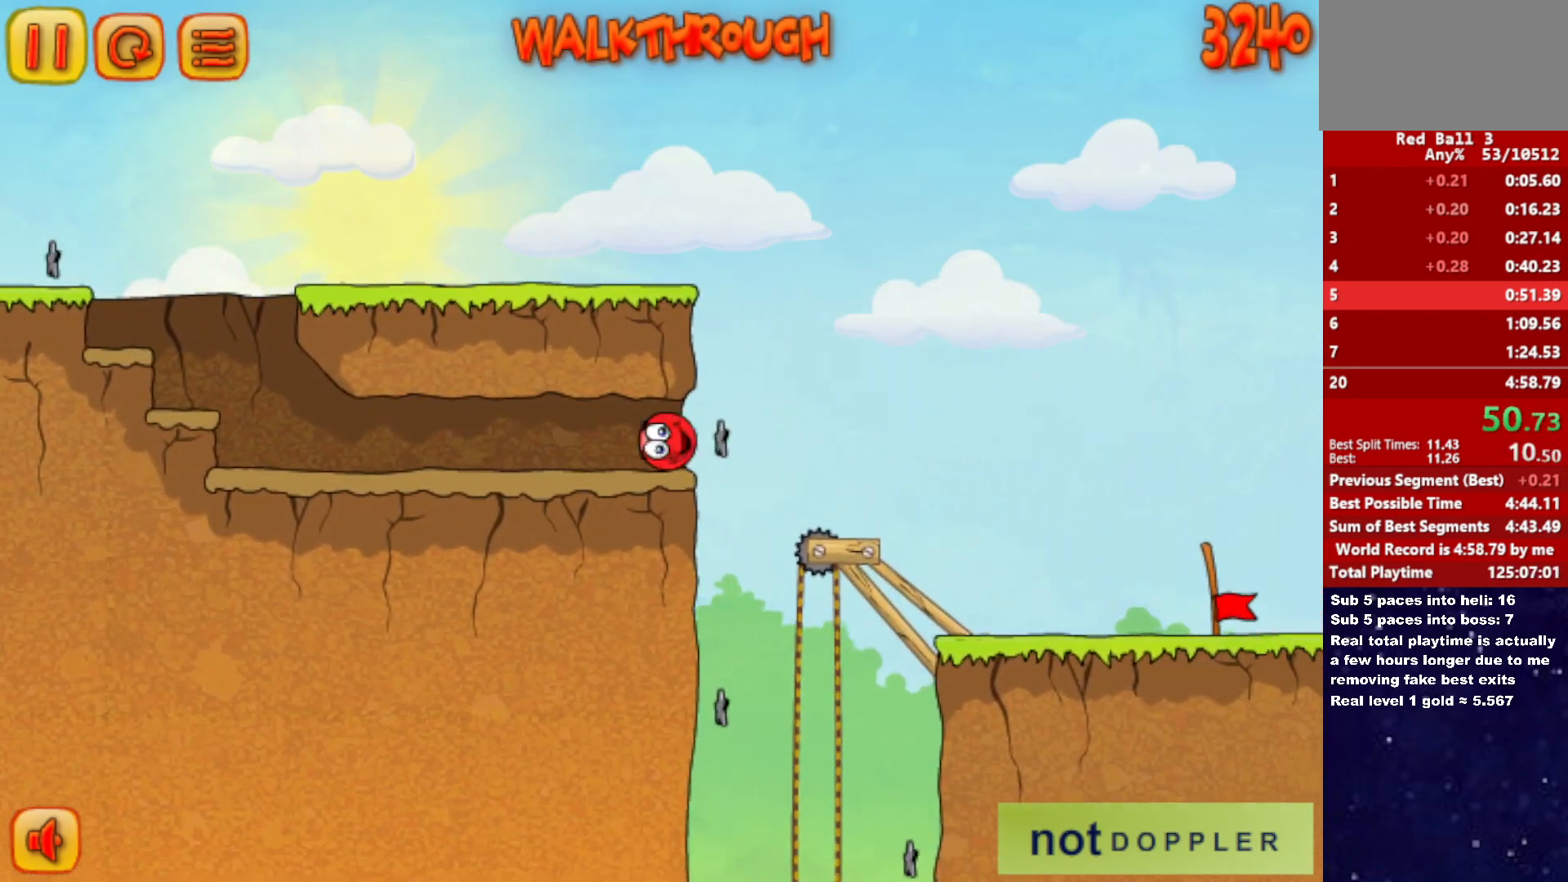
{"keys": ["right"], "events": []}
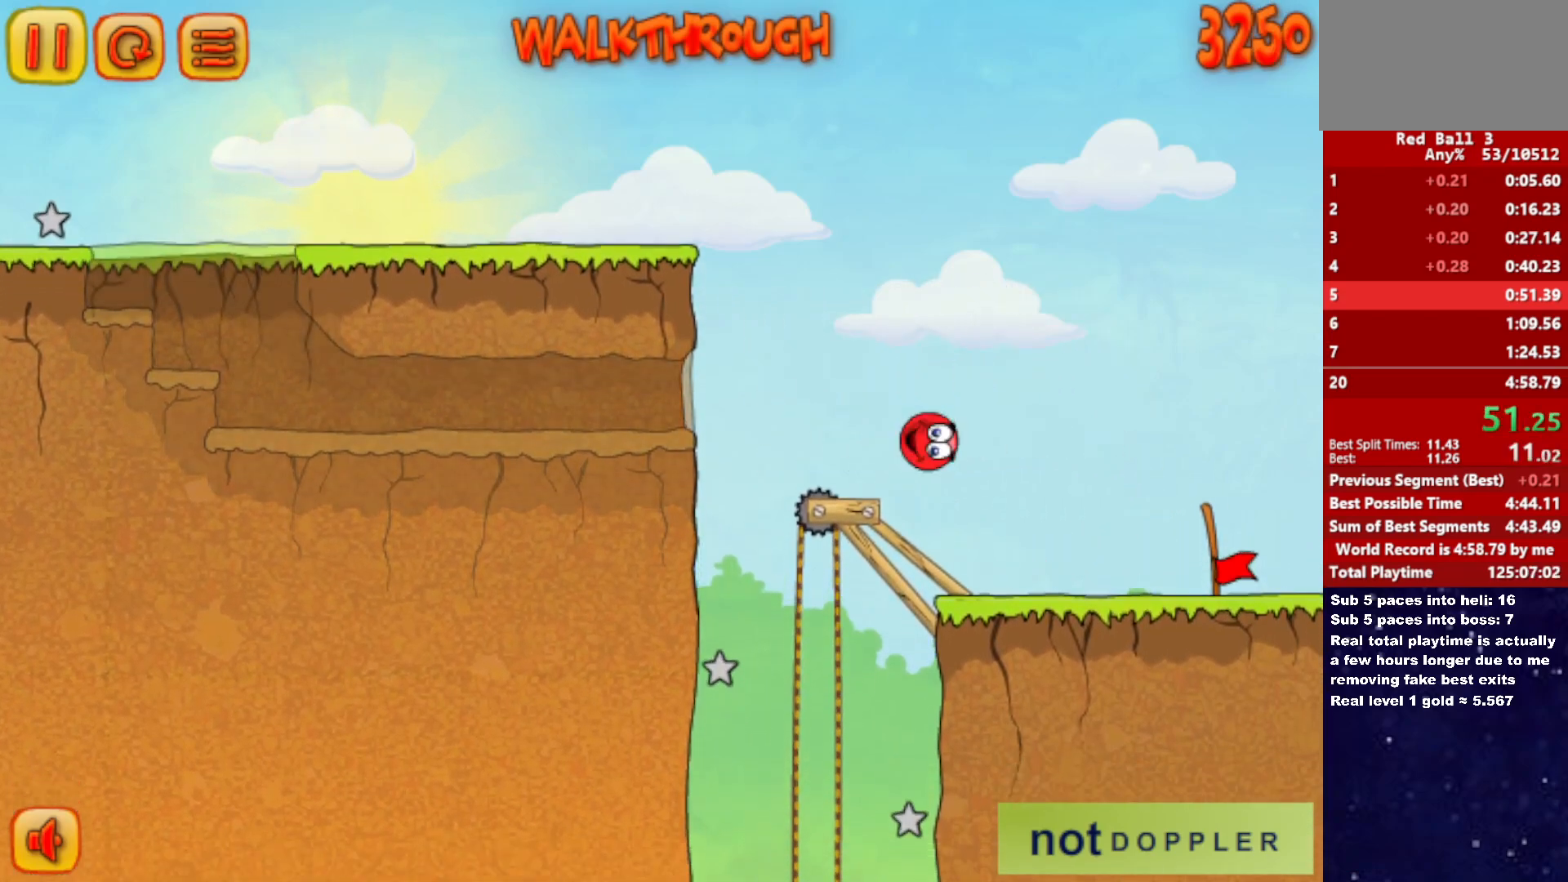
{"keys": ["right"], "events": []}